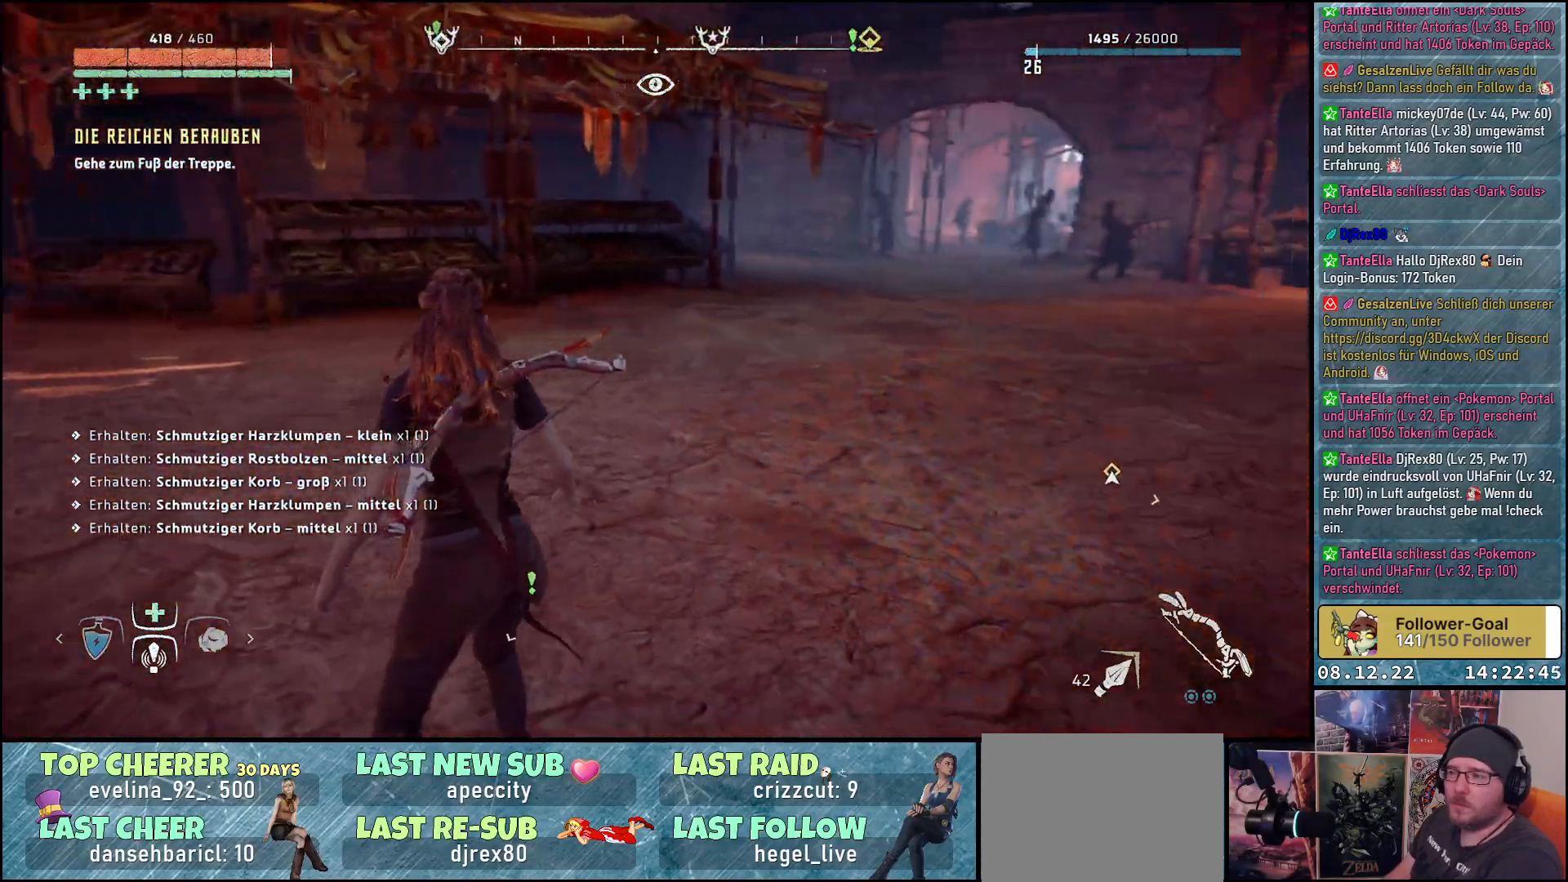
Gameplay with a controller (Xbox layout); each line is a JSON object with the inputs held at the frame after it. "events" lists button and stick changes between this image and that frame as [ms after this image, input, new state], when the widget could be followed in between.
{"buttons": [], "left_stick": "up", "right_stick": "right", "events": [[183, "left_stick", "up"]]}
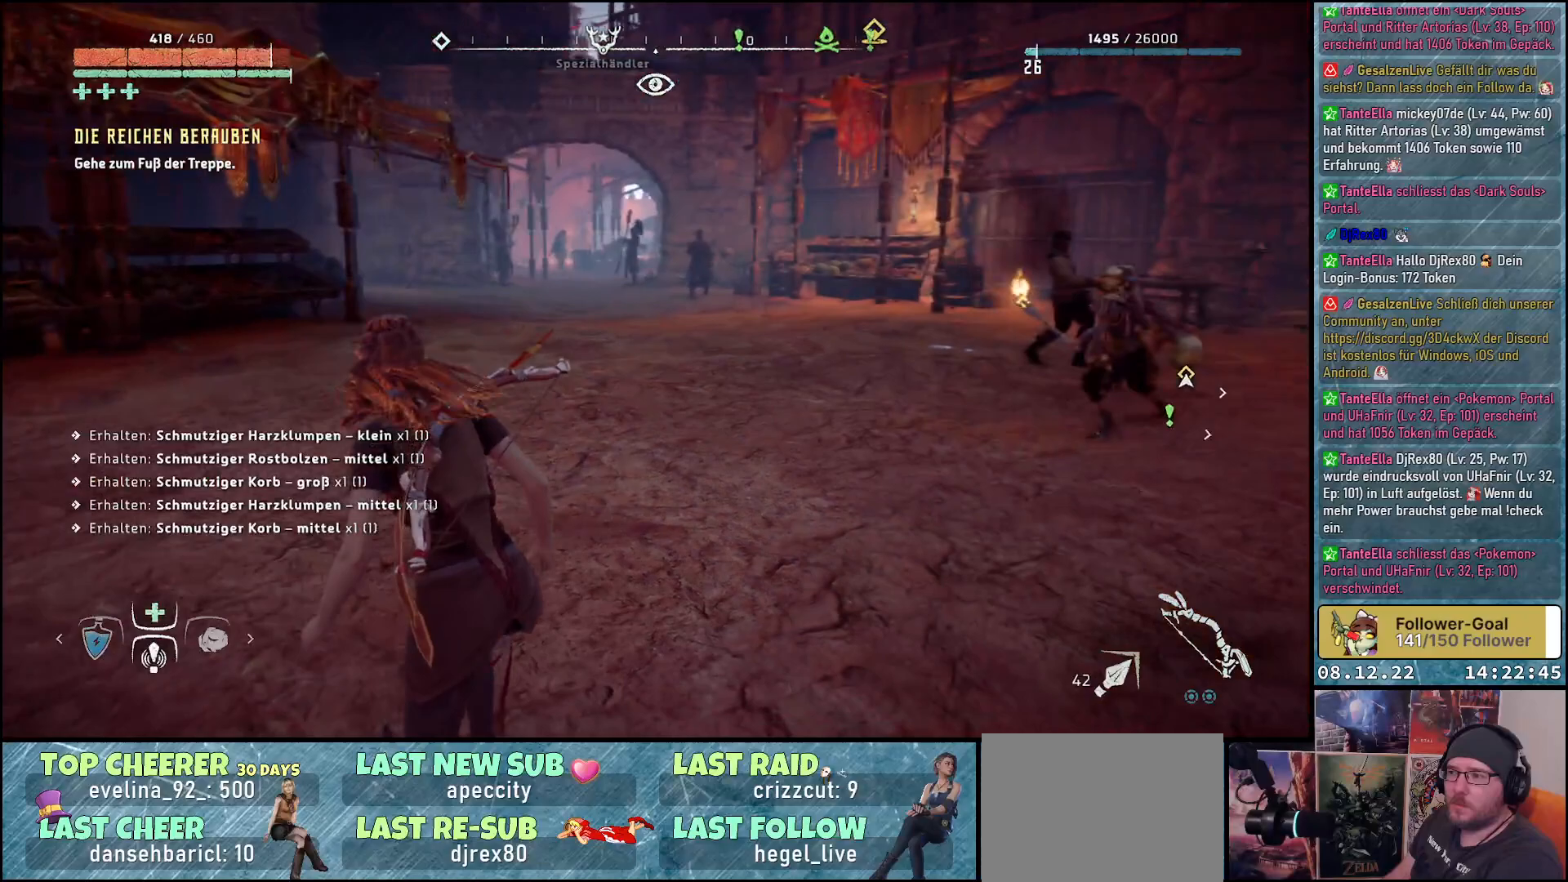
{"buttons": [], "left_stick": "up", "right_stick": "right", "events": [[67, "right_stick", "center"], [450, "right_stick", "right"]]}
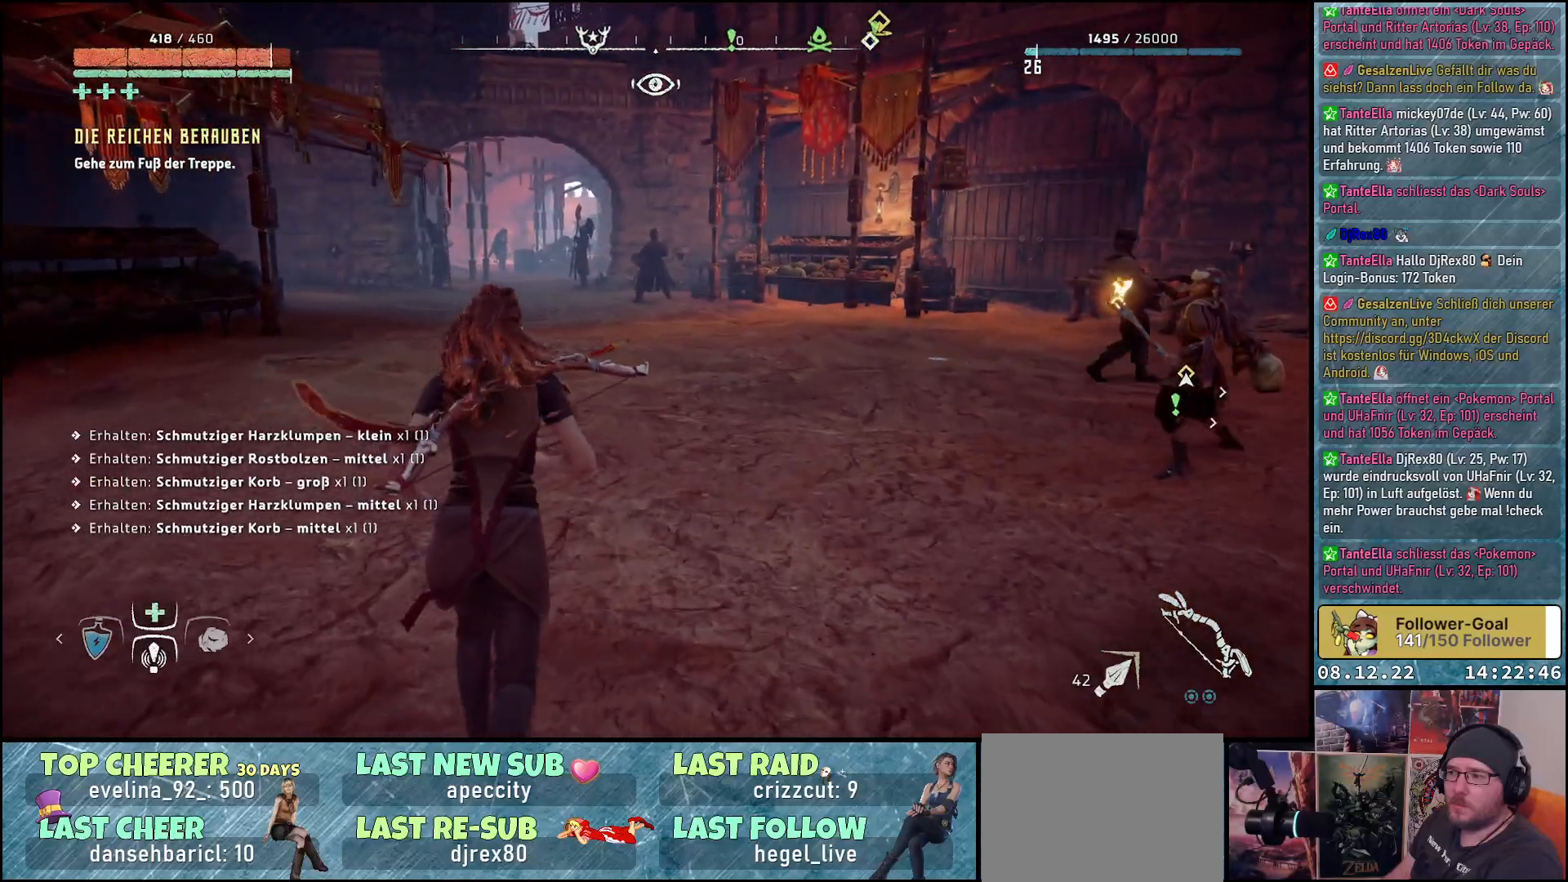
{"buttons": [], "left_stick": "up", "right_stick": "right", "events": []}
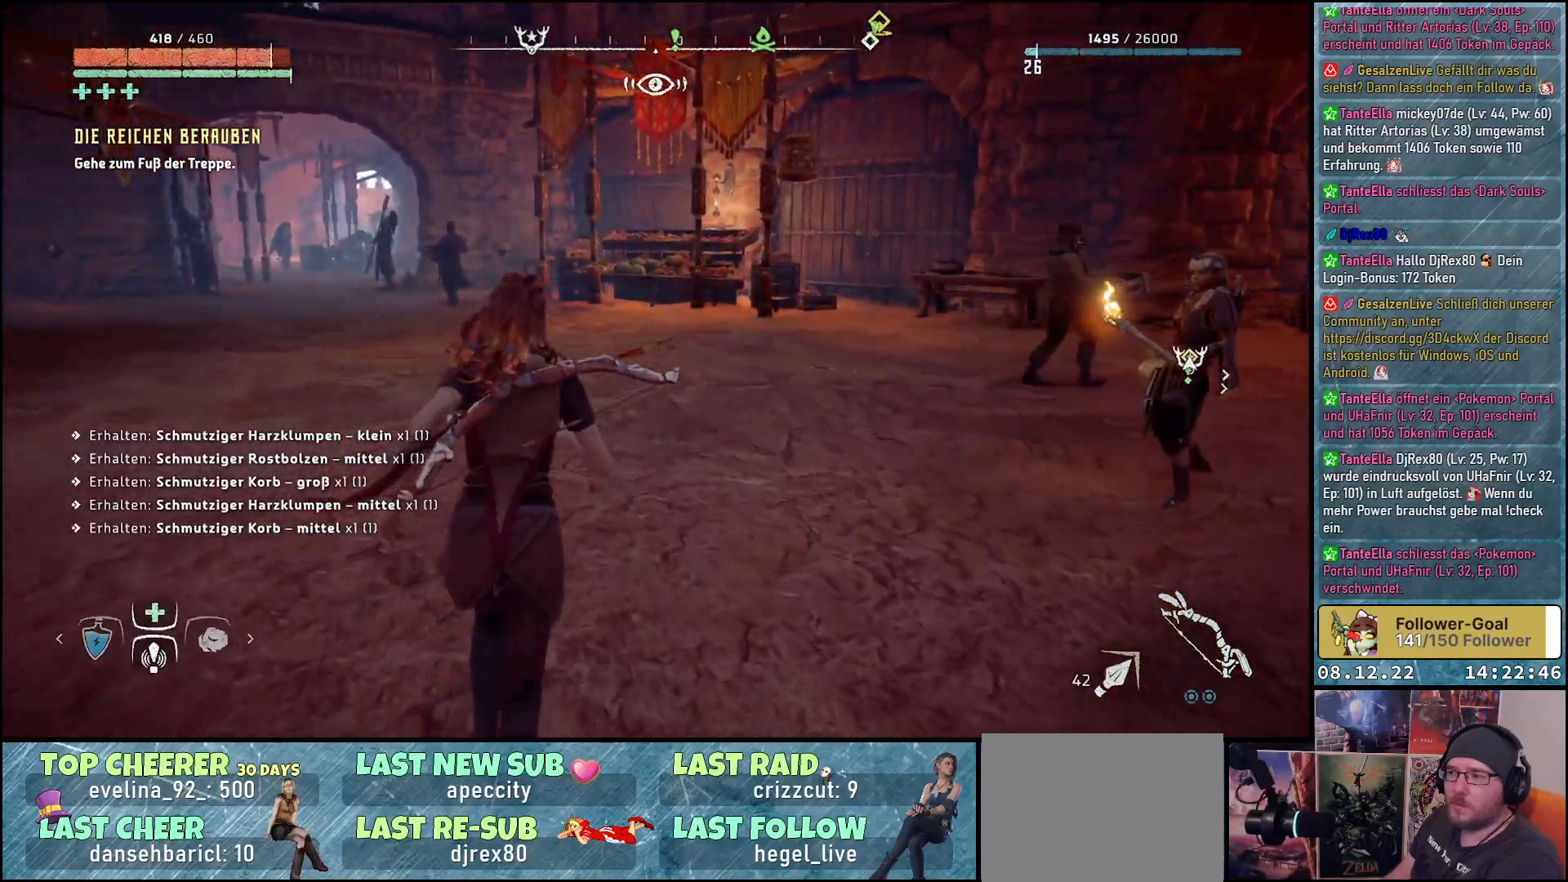
{"buttons": [], "left_stick": "up", "right_stick": "right", "events": []}
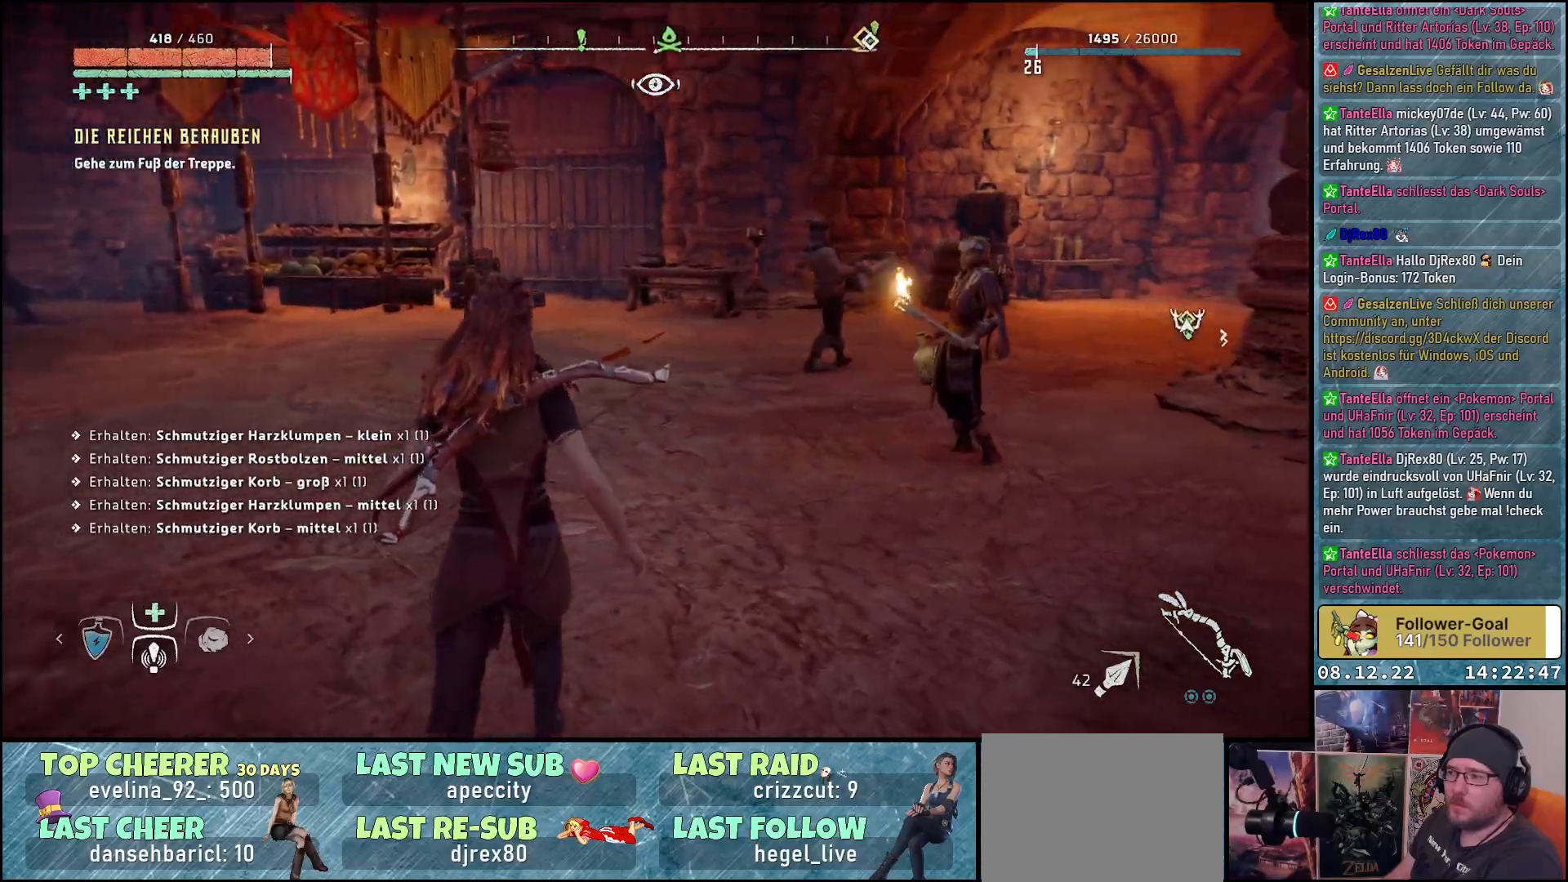
{"buttons": [], "left_stick": "up-left", "right_stick": "right", "events": [[233, "left_stick", "up-left"]]}
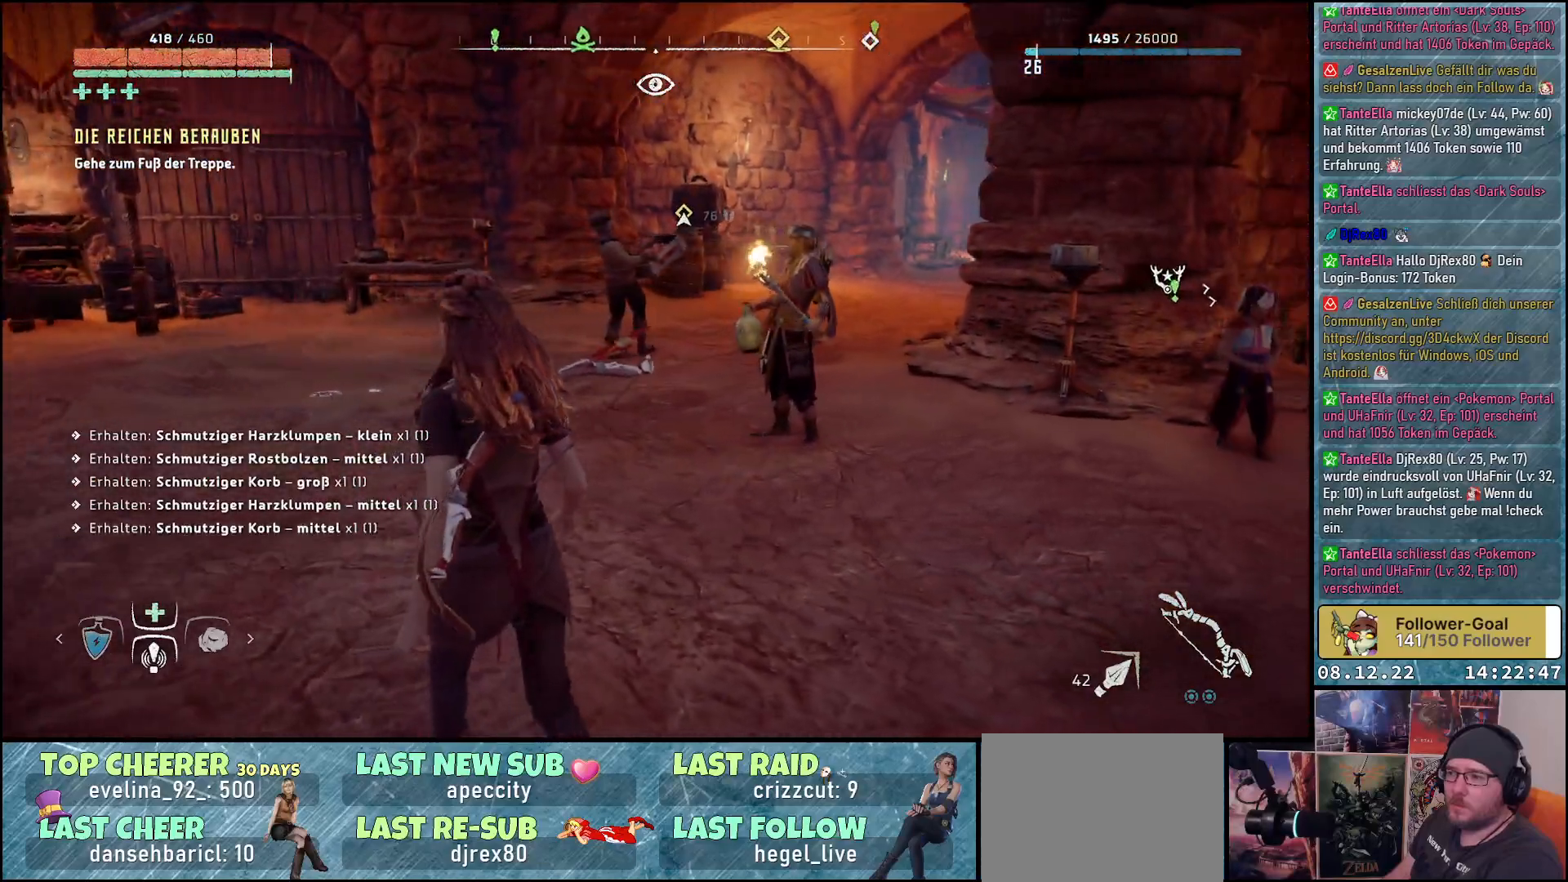
{"buttons": [], "left_stick": "up-left", "right_stick": "right", "events": []}
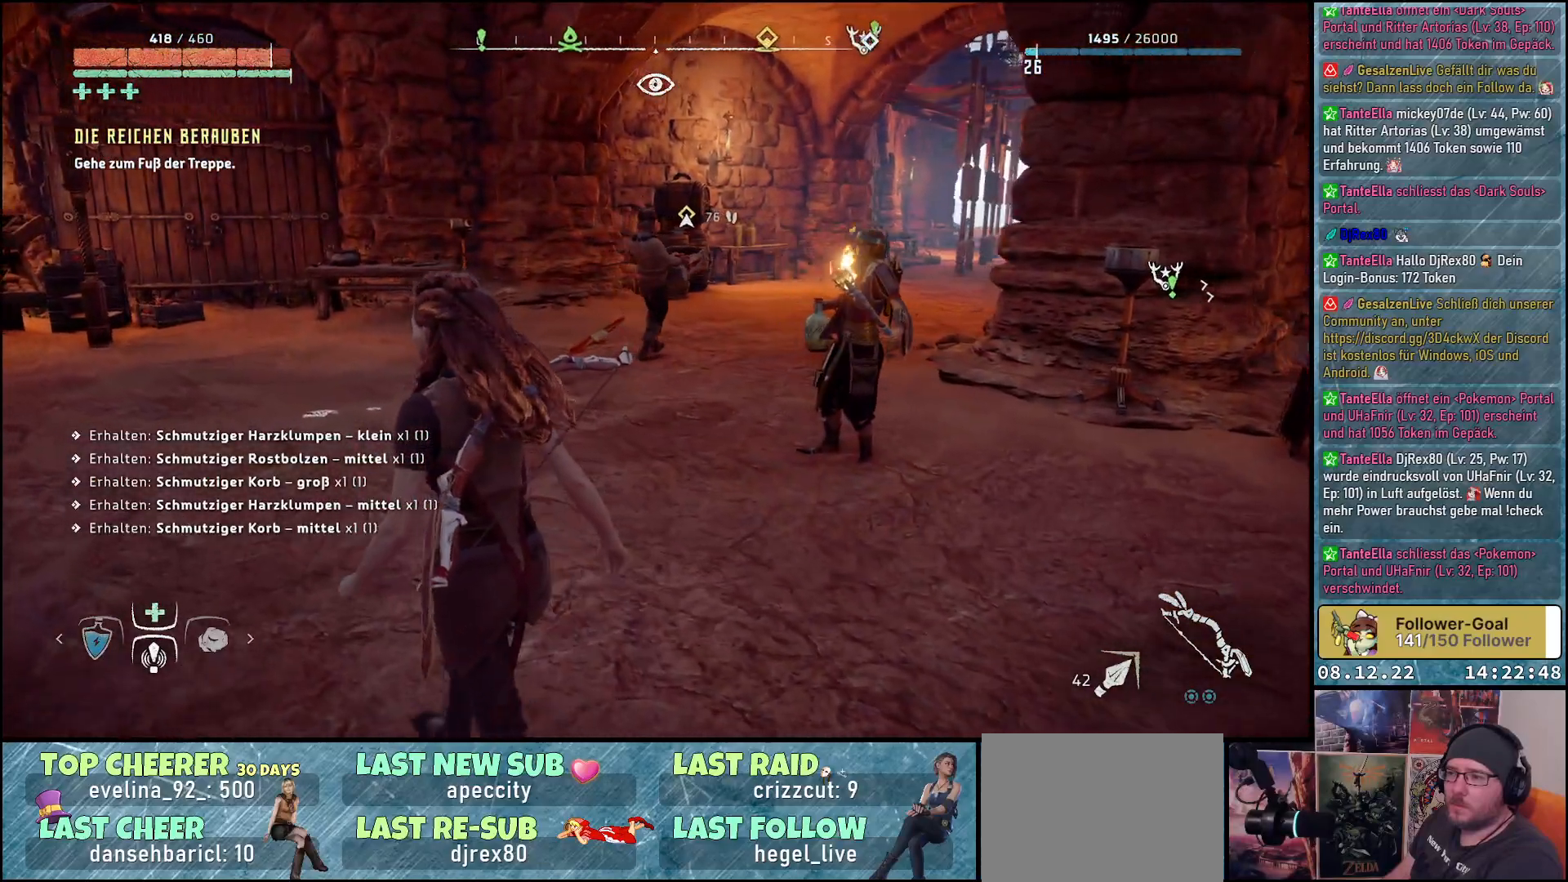
{"buttons": [], "left_stick": "center", "right_stick": "right", "events": [[400, "left_stick", "center"]]}
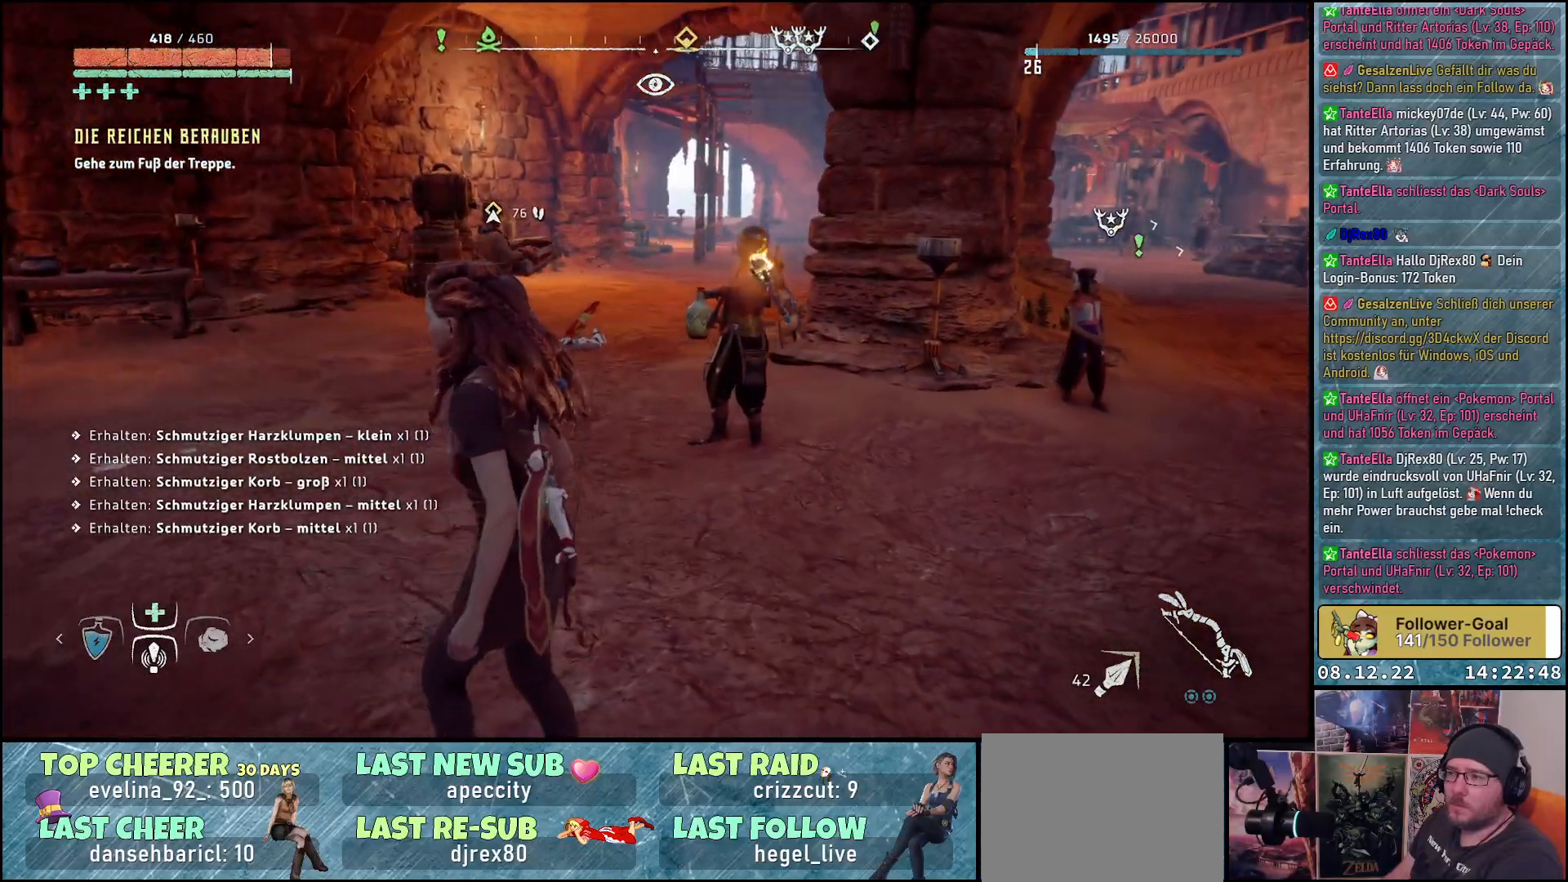
{"buttons": [], "left_stick": "center", "right_stick": "center", "events": [[67, "right_stick", "center"]]}
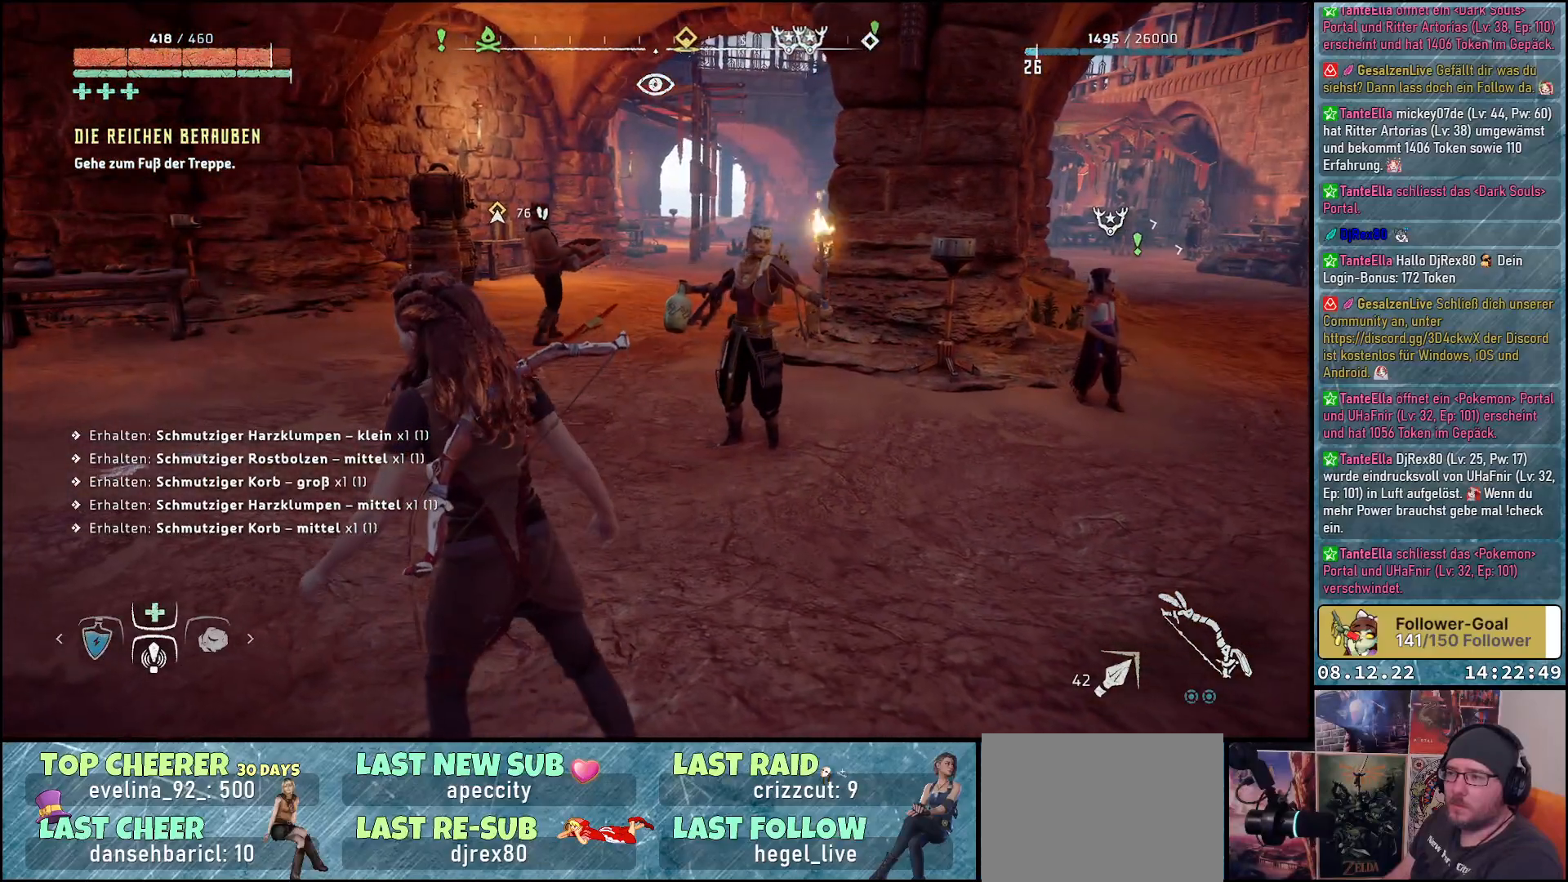
{"buttons": [], "left_stick": "center", "right_stick": "center", "events": []}
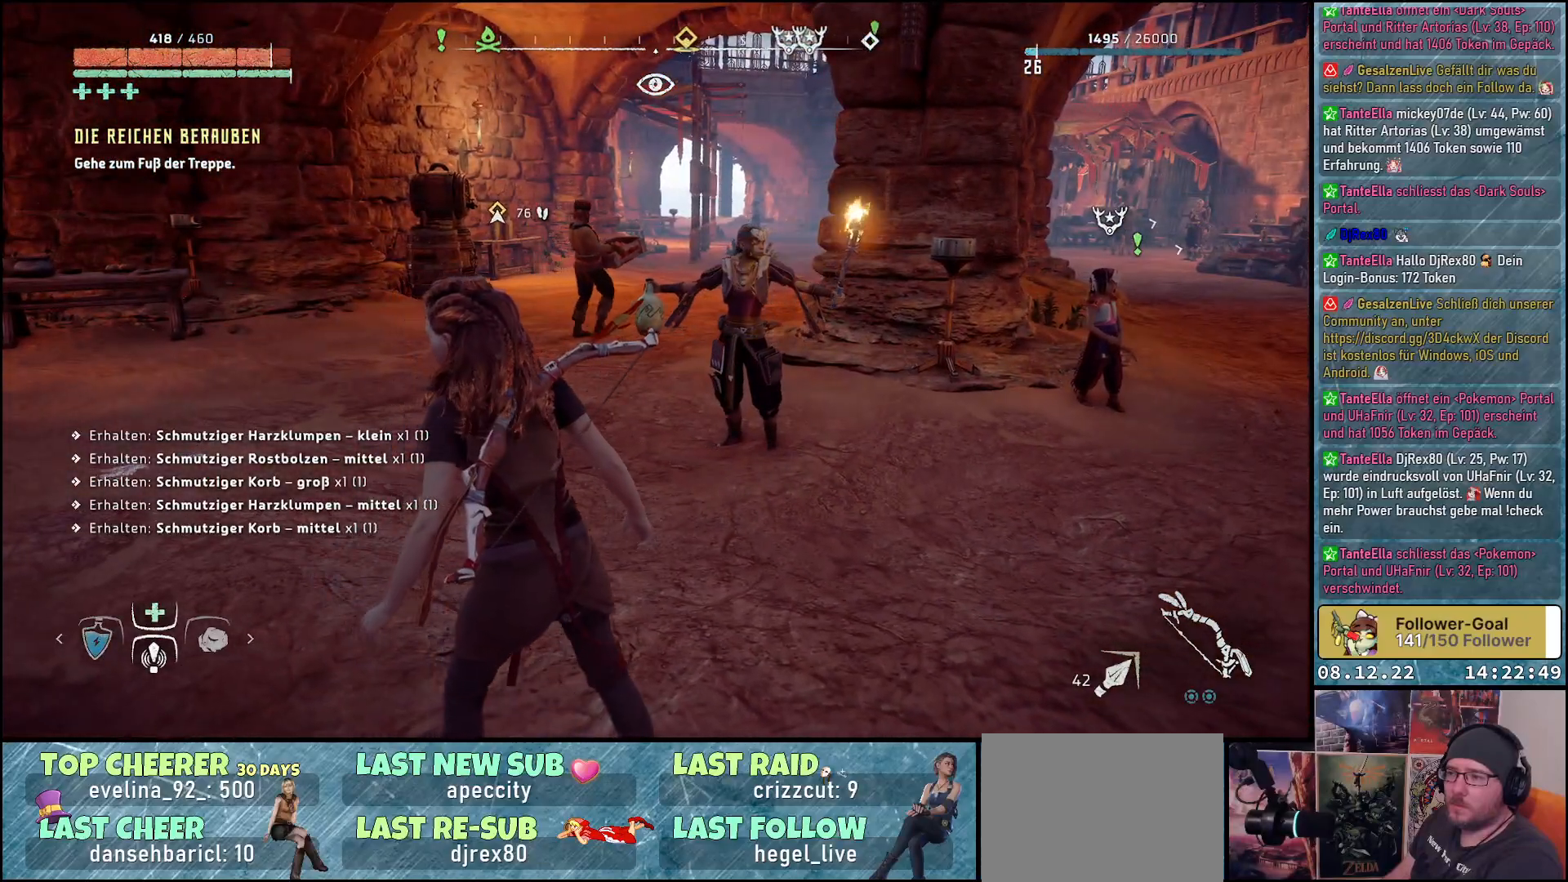
{"buttons": [], "left_stick": "center", "right_stick": "left", "events": [[333, "right_stick", "left"]]}
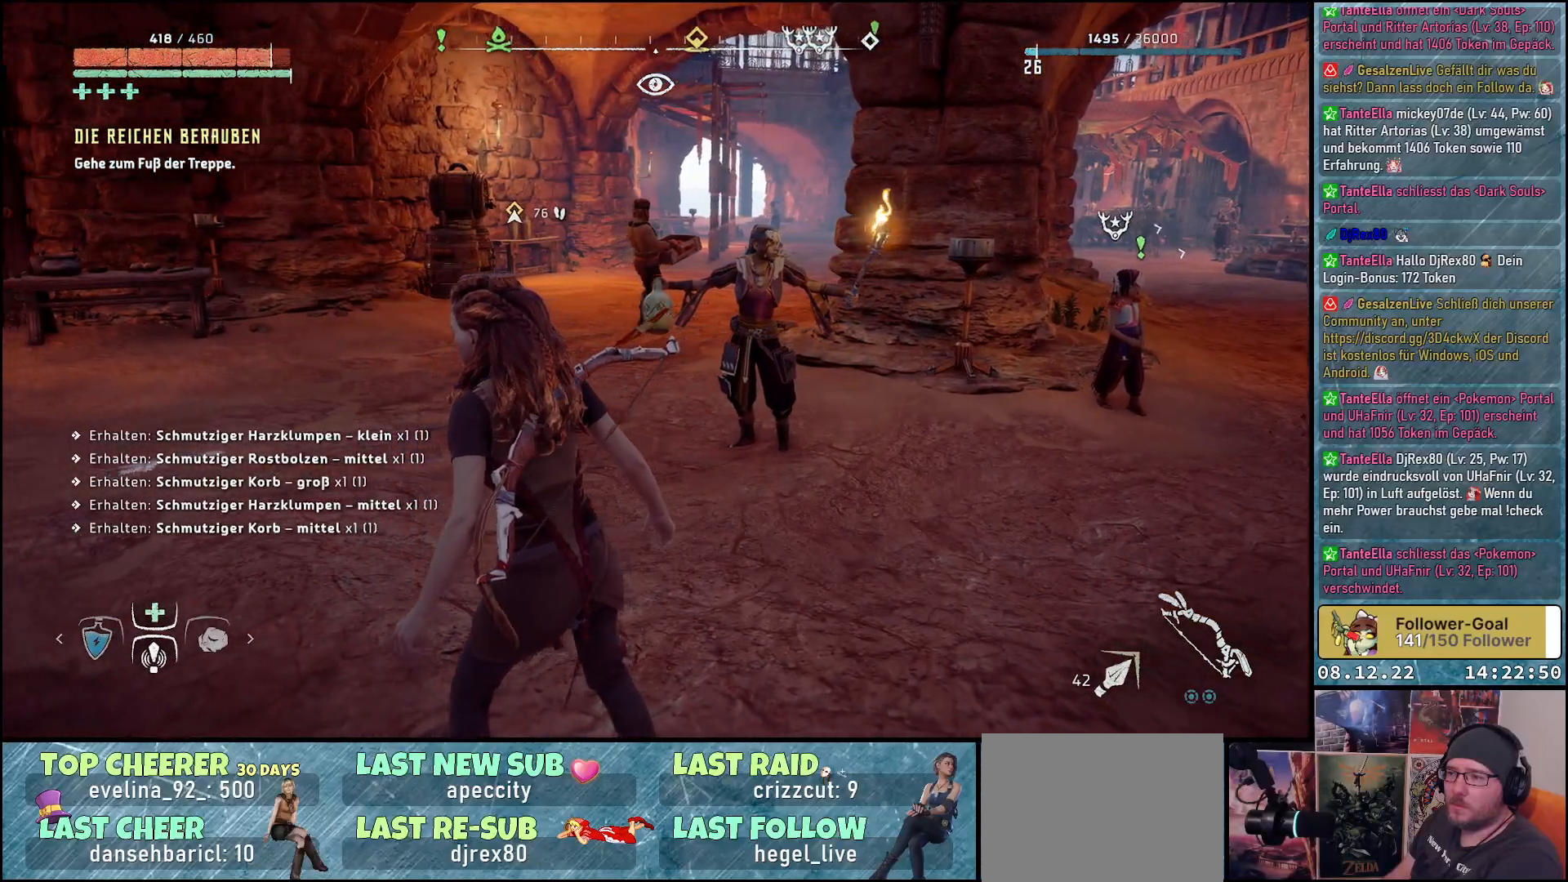
{"buttons": [], "left_stick": "center", "right_stick": "left", "events": []}
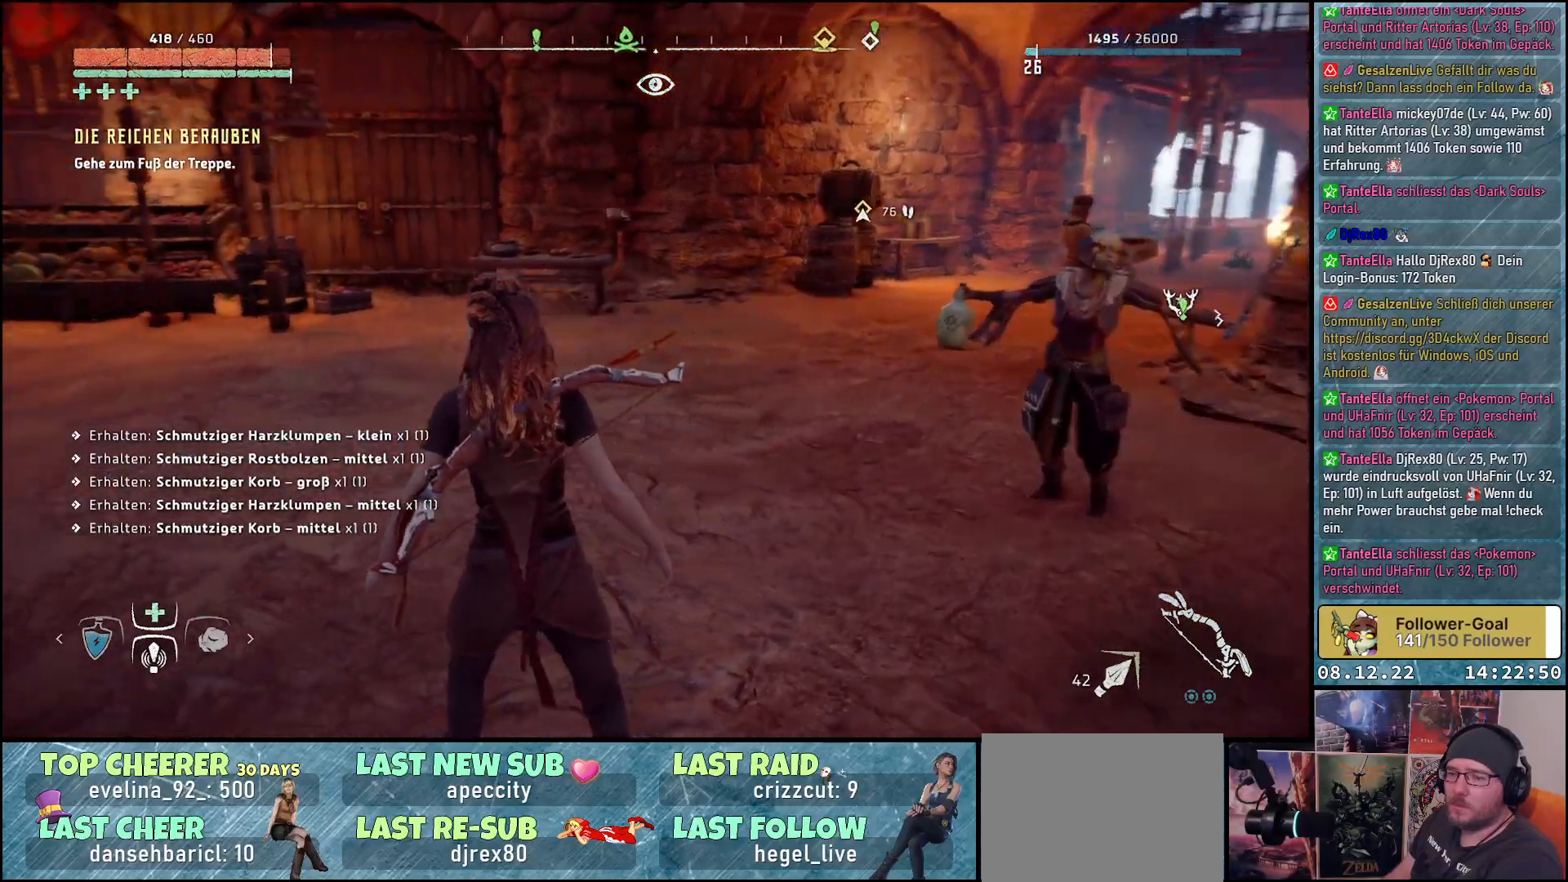
{"buttons": [], "left_stick": "up", "right_stick": "left", "events": [[450, "left_stick", "up"]]}
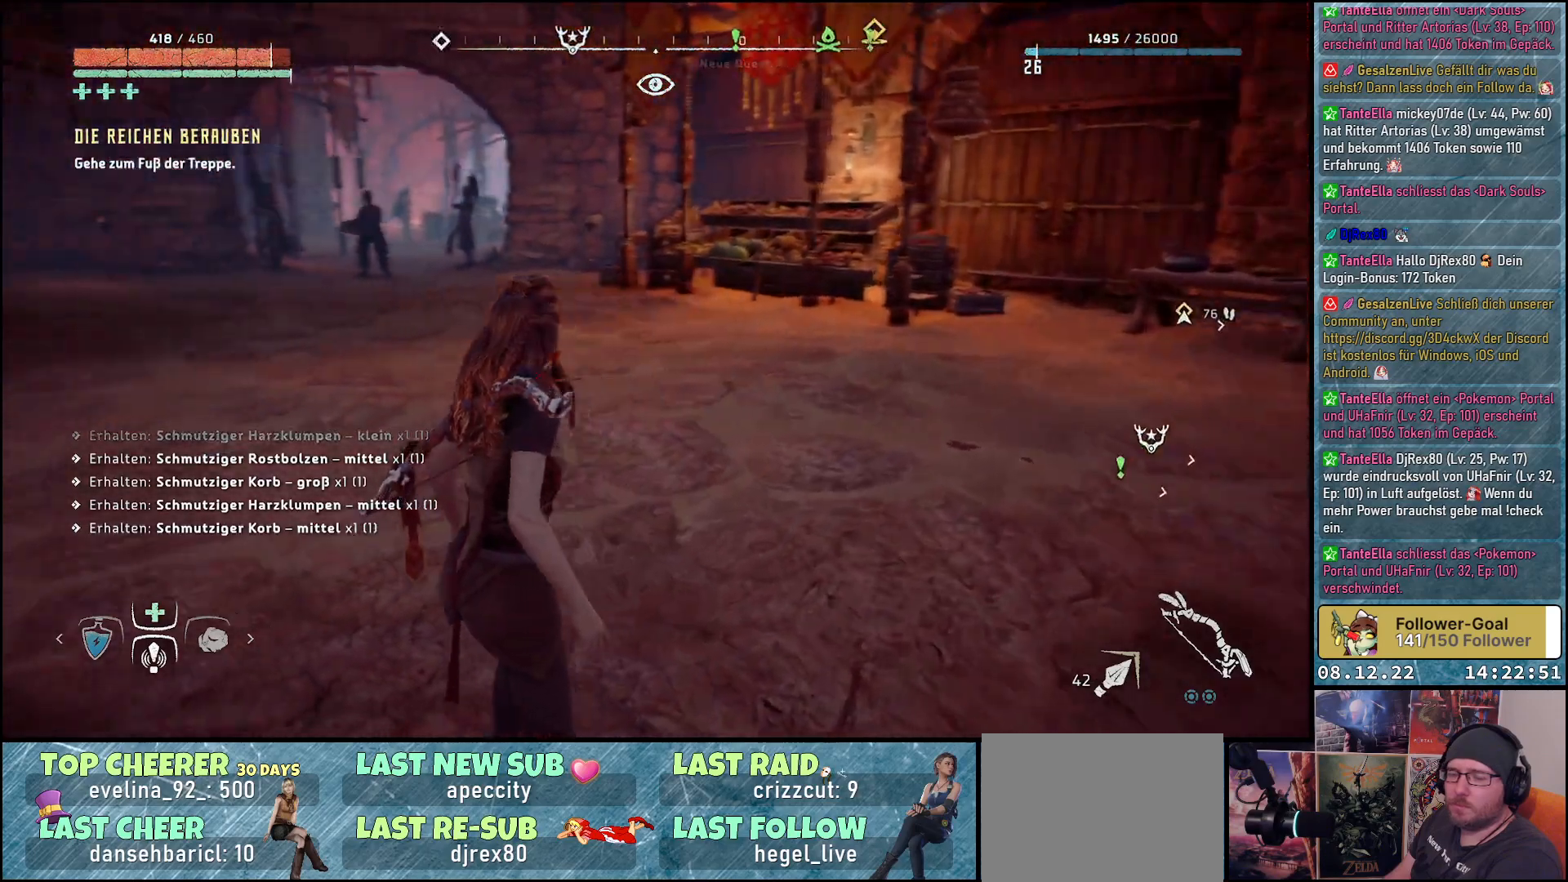
{"buttons": [], "left_stick": "up", "right_stick": "center", "events": [[167, "right_stick", "center"]]}
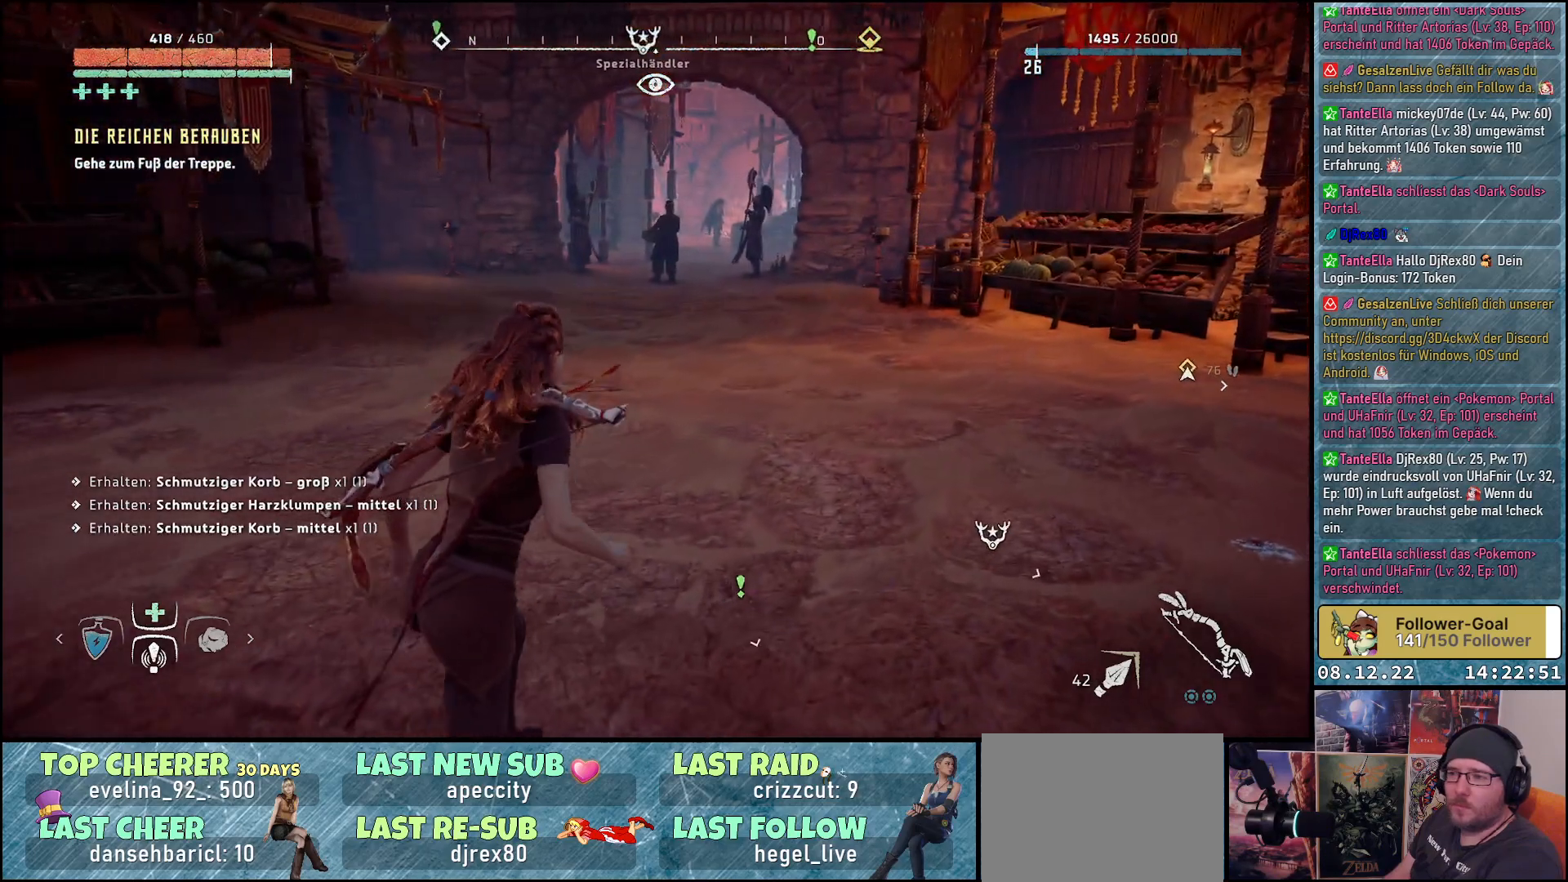
{"buttons": [], "left_stick": "center", "right_stick": "center", "events": [[250, "left_stick", "center"]]}
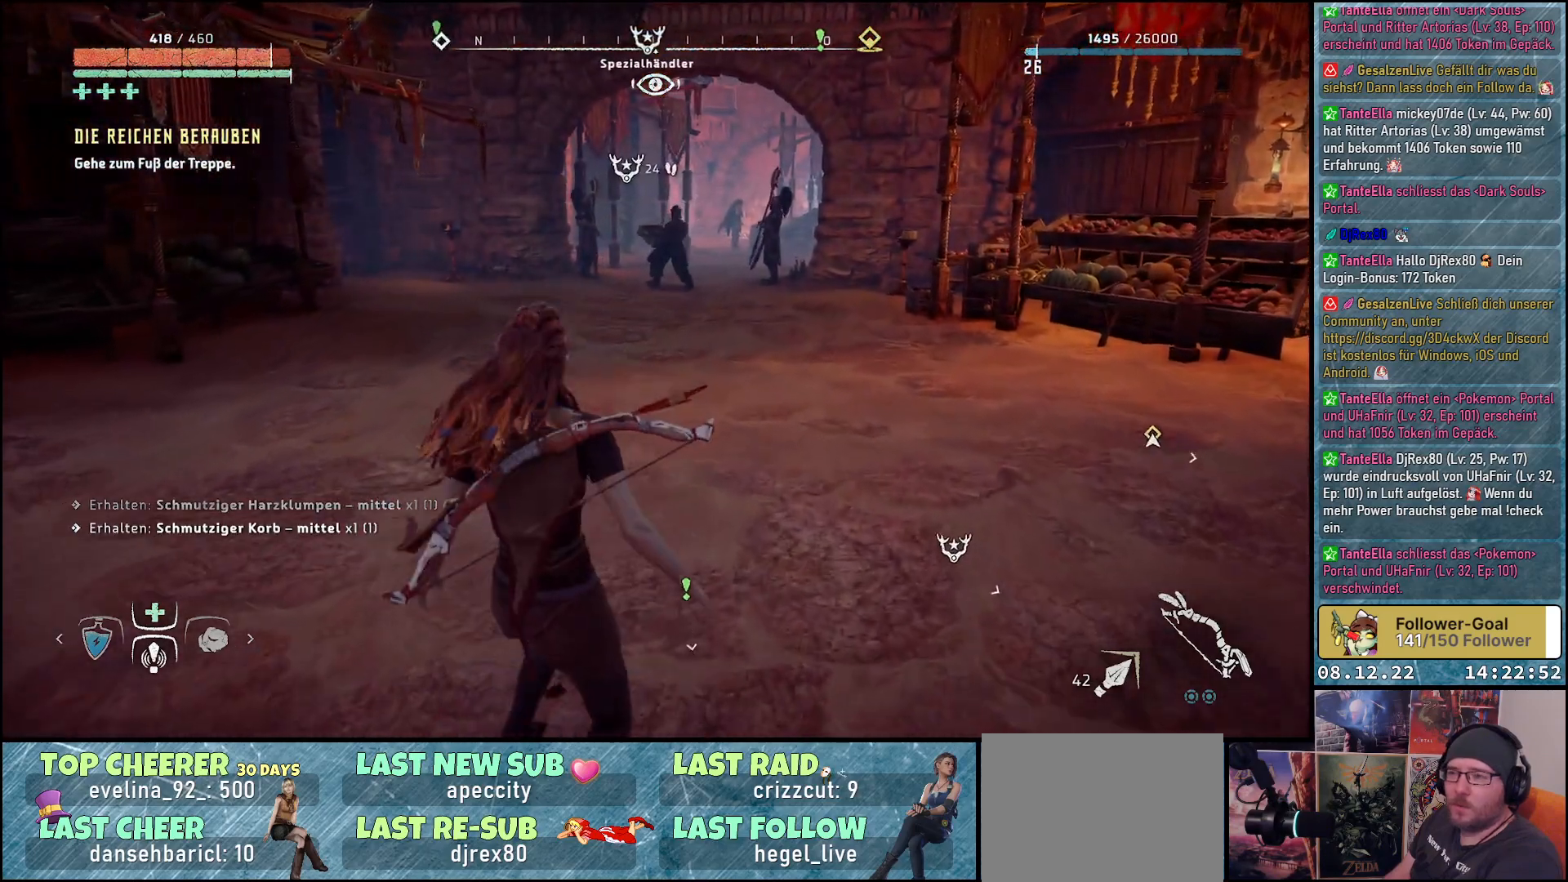
{"buttons": [], "left_stick": "up", "right_stick": "center", "events": [[317, "left_stick", "up"]]}
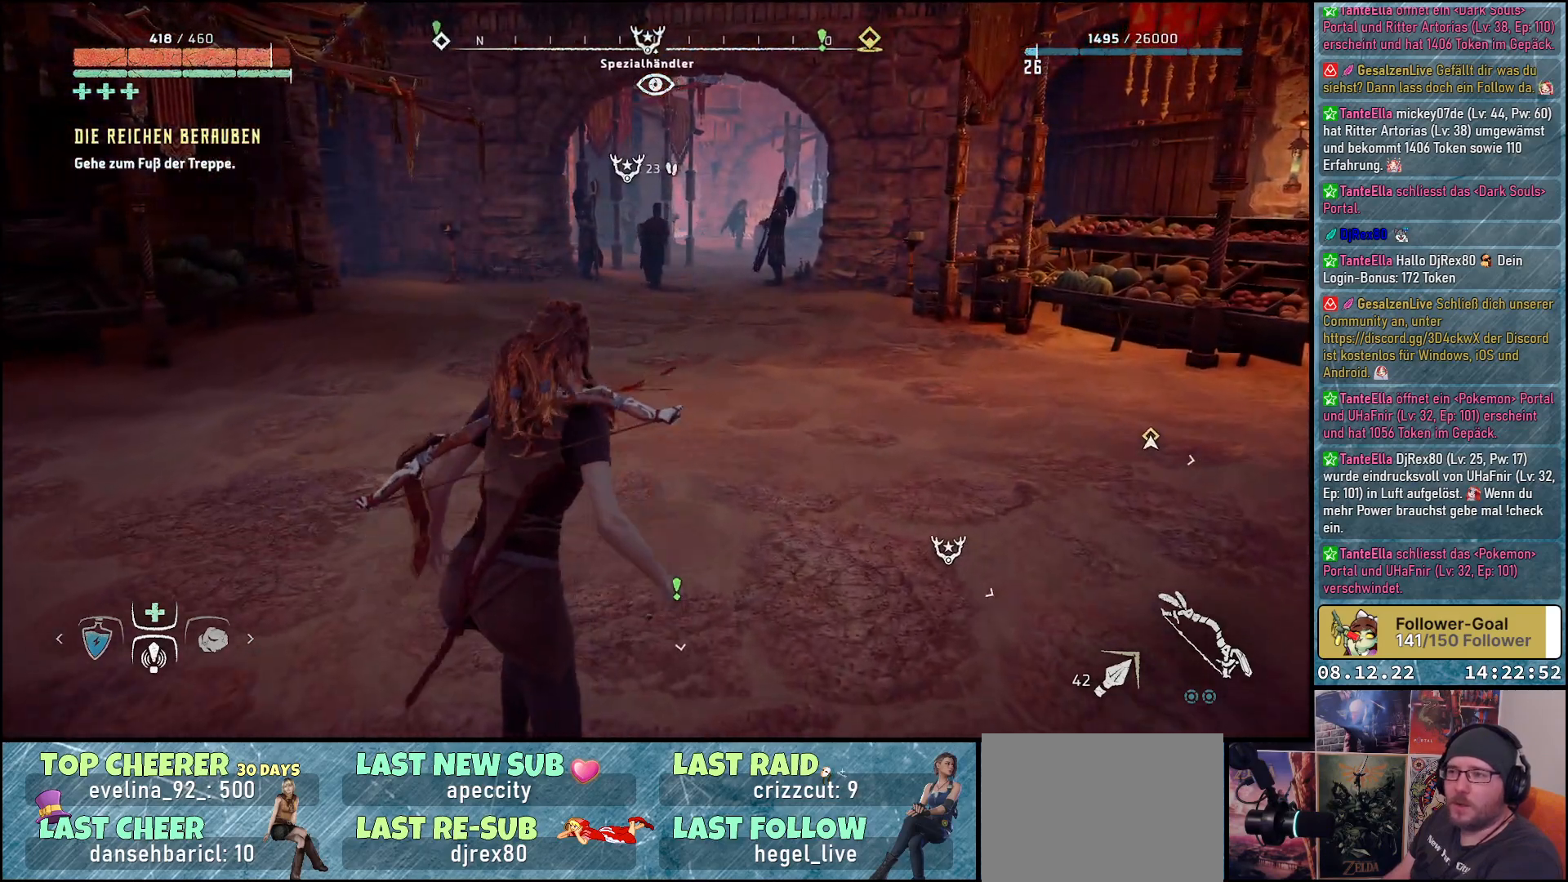
{"buttons": [], "left_stick": "up", "right_stick": "center", "events": [[200, "L3", "down"], [383, "L3", "up"]]}
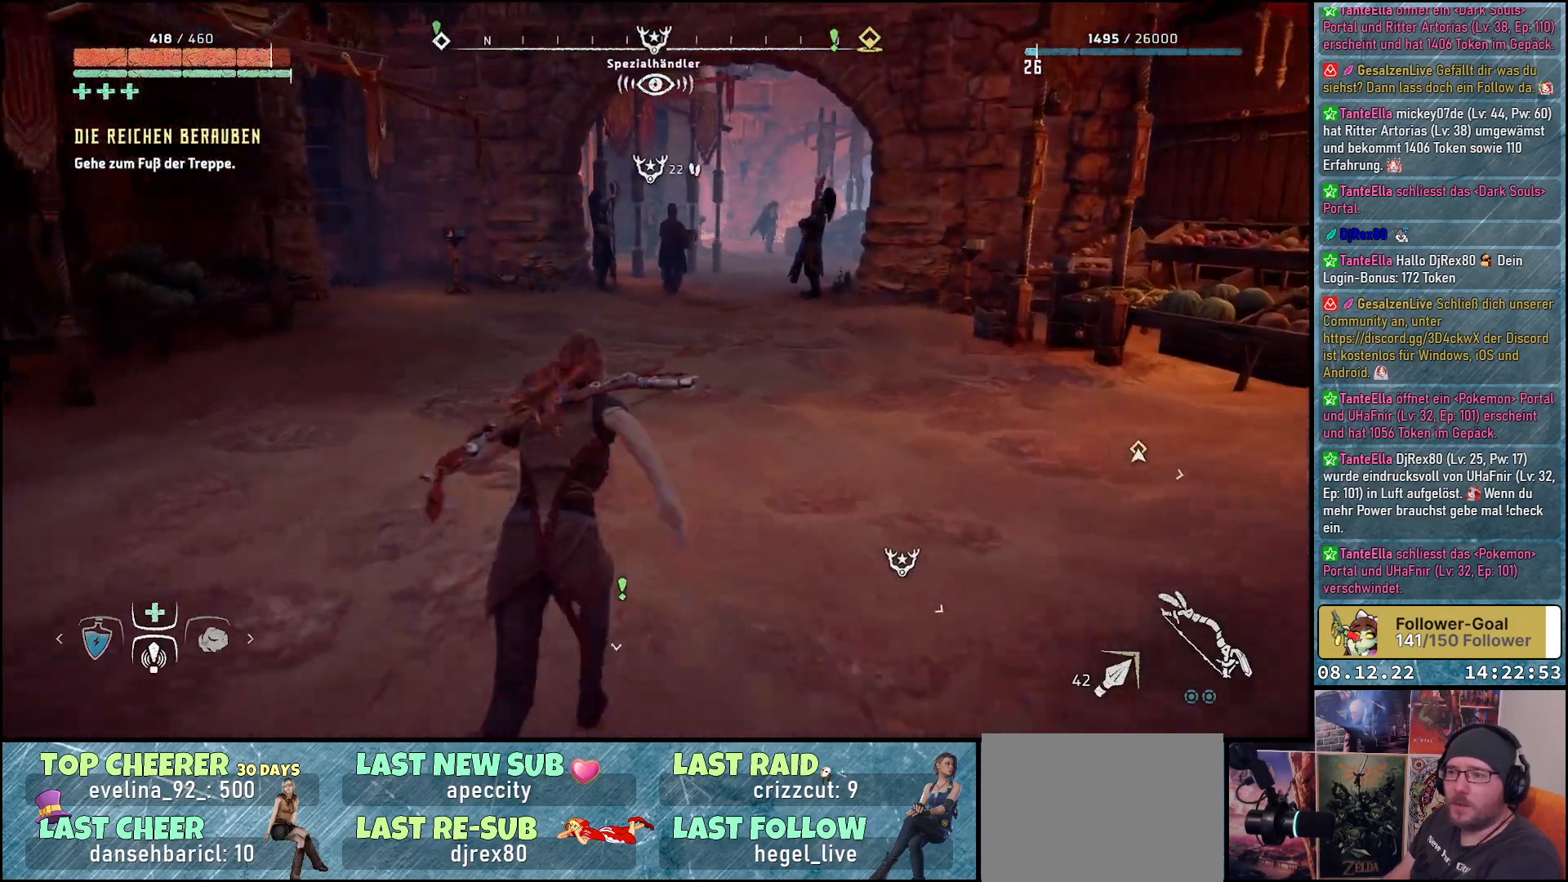
{"buttons": [], "left_stick": "up", "right_stick": "center", "events": []}
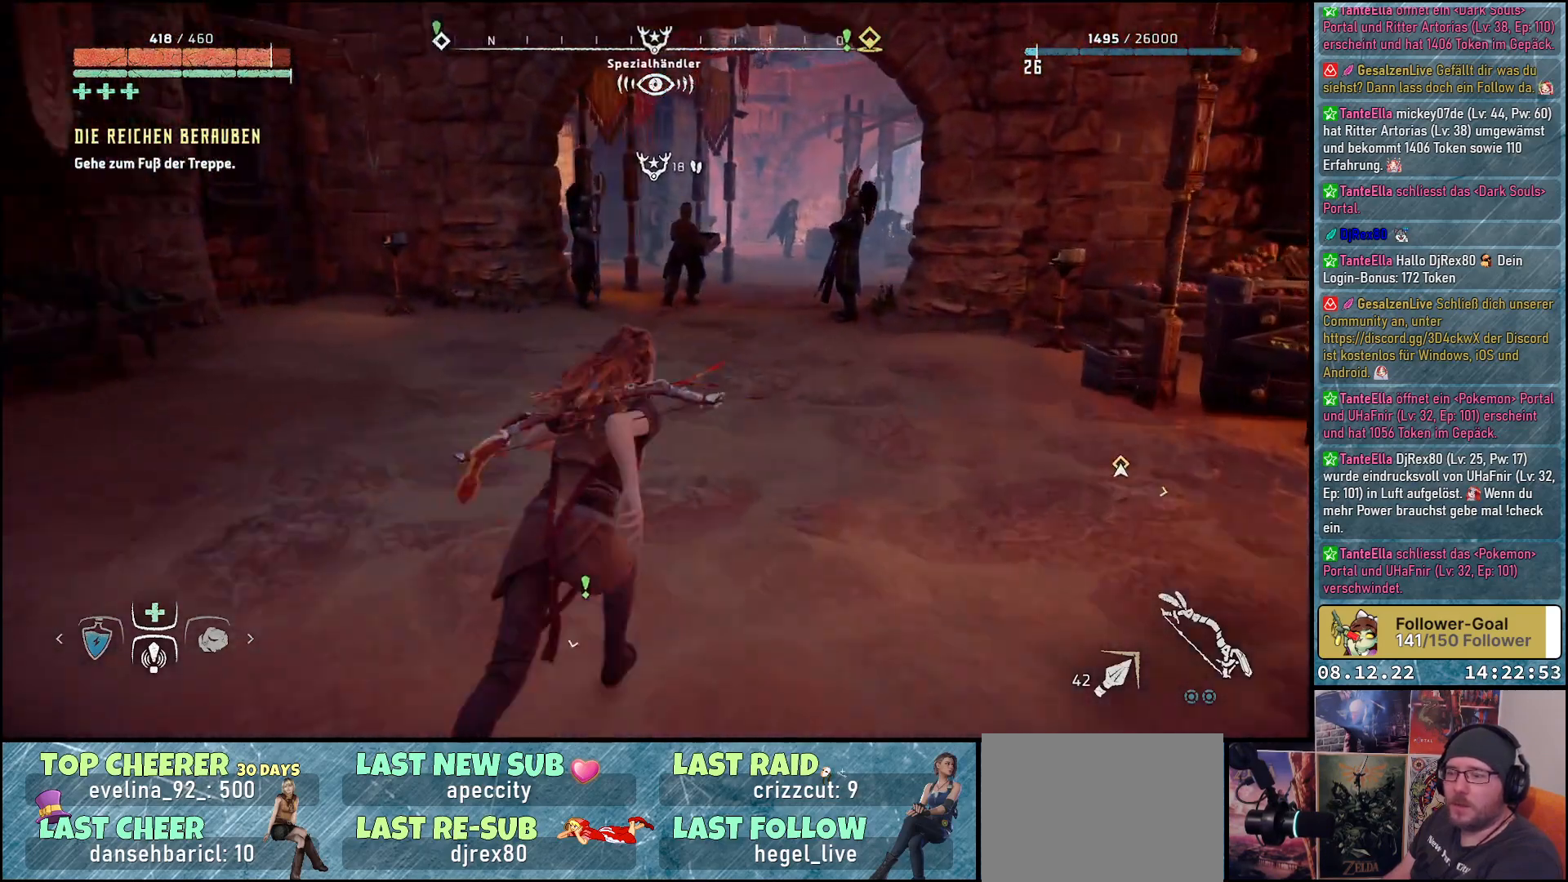
{"buttons": [], "left_stick": "up", "right_stick": "center", "events": []}
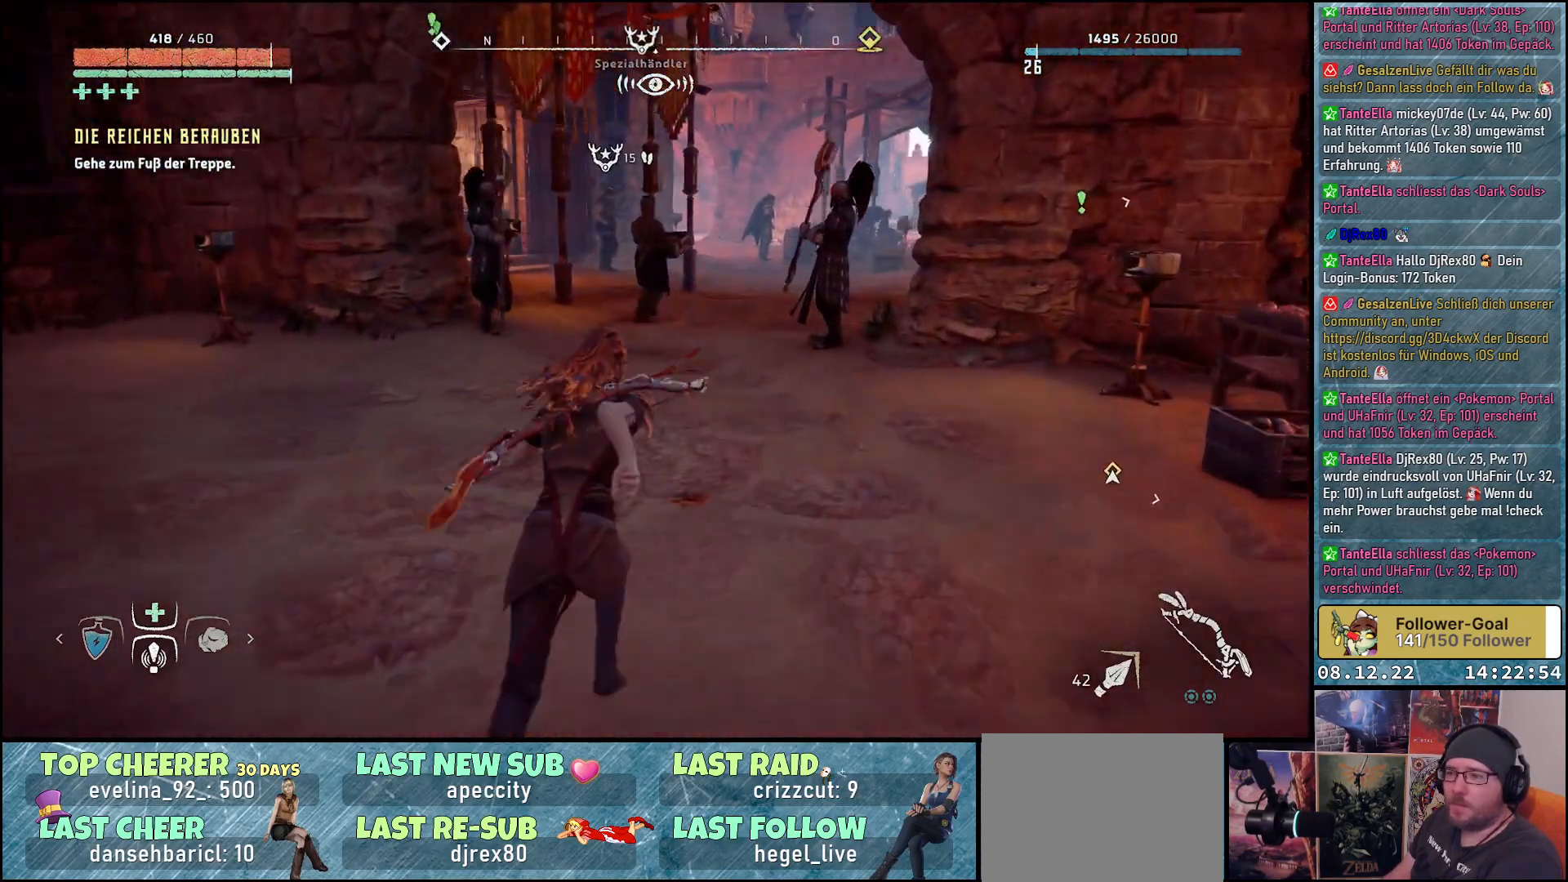
{"buttons": [], "left_stick": "up", "right_stick": "center", "events": []}
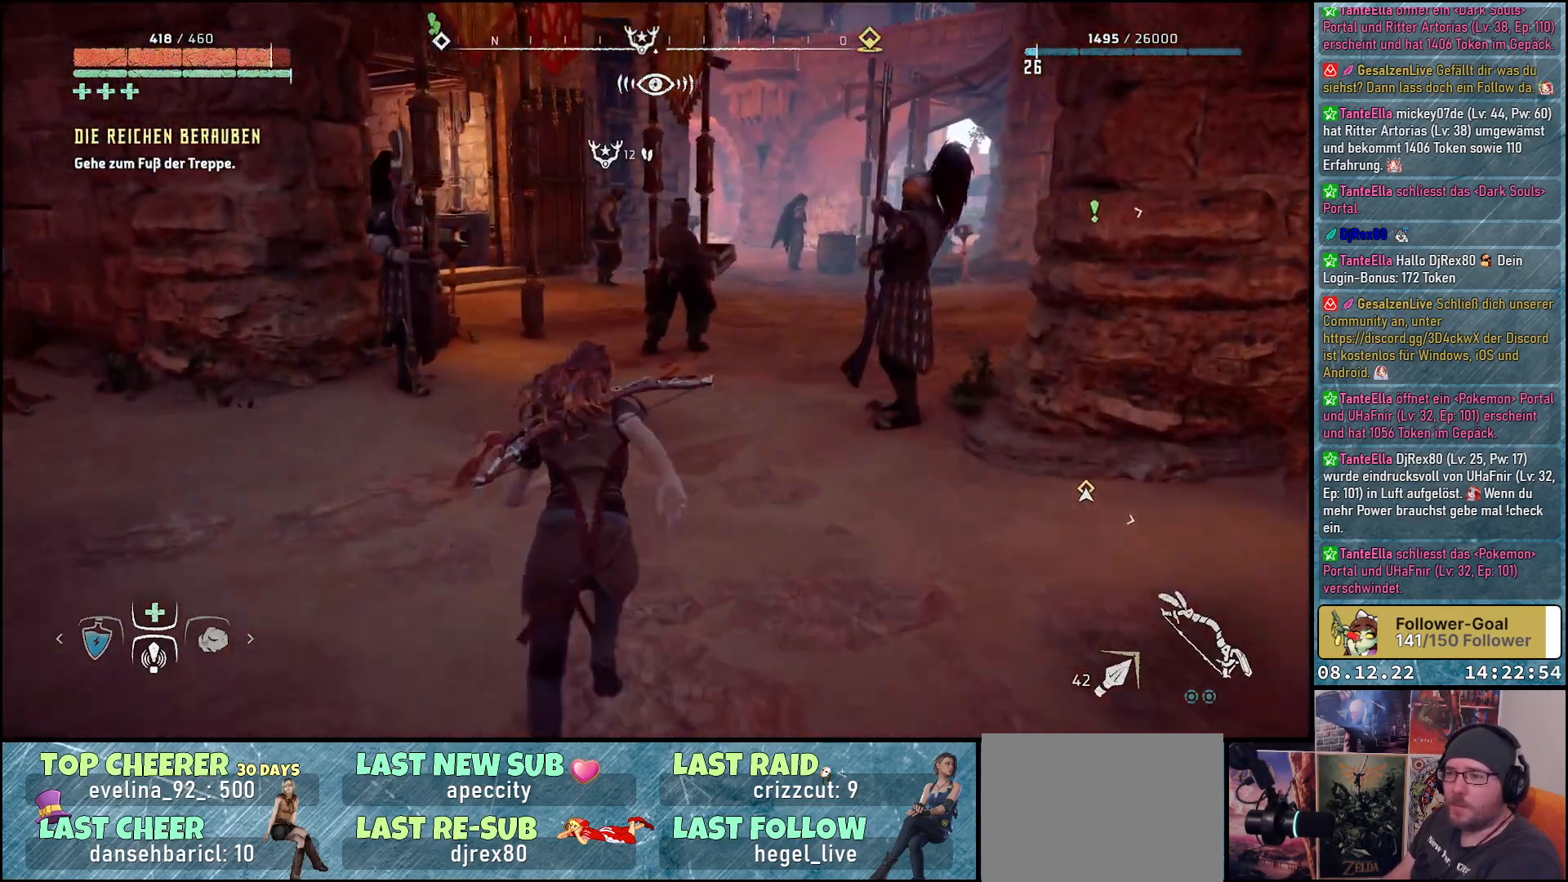
{"buttons": [], "left_stick": "up", "right_stick": "center", "events": []}
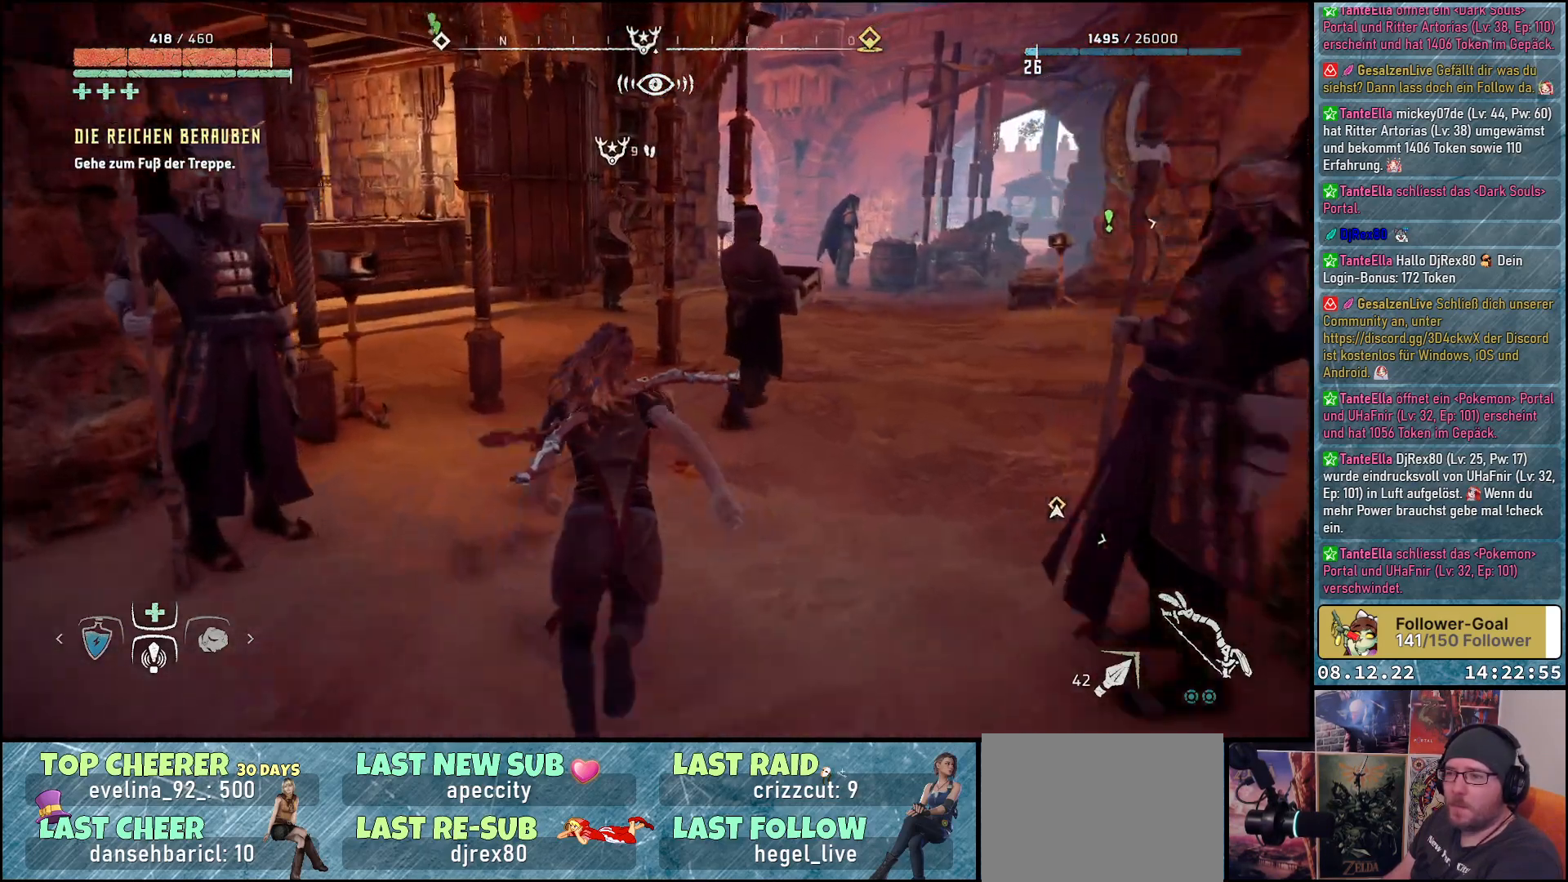
{"buttons": [], "left_stick": "up", "right_stick": "center", "events": []}
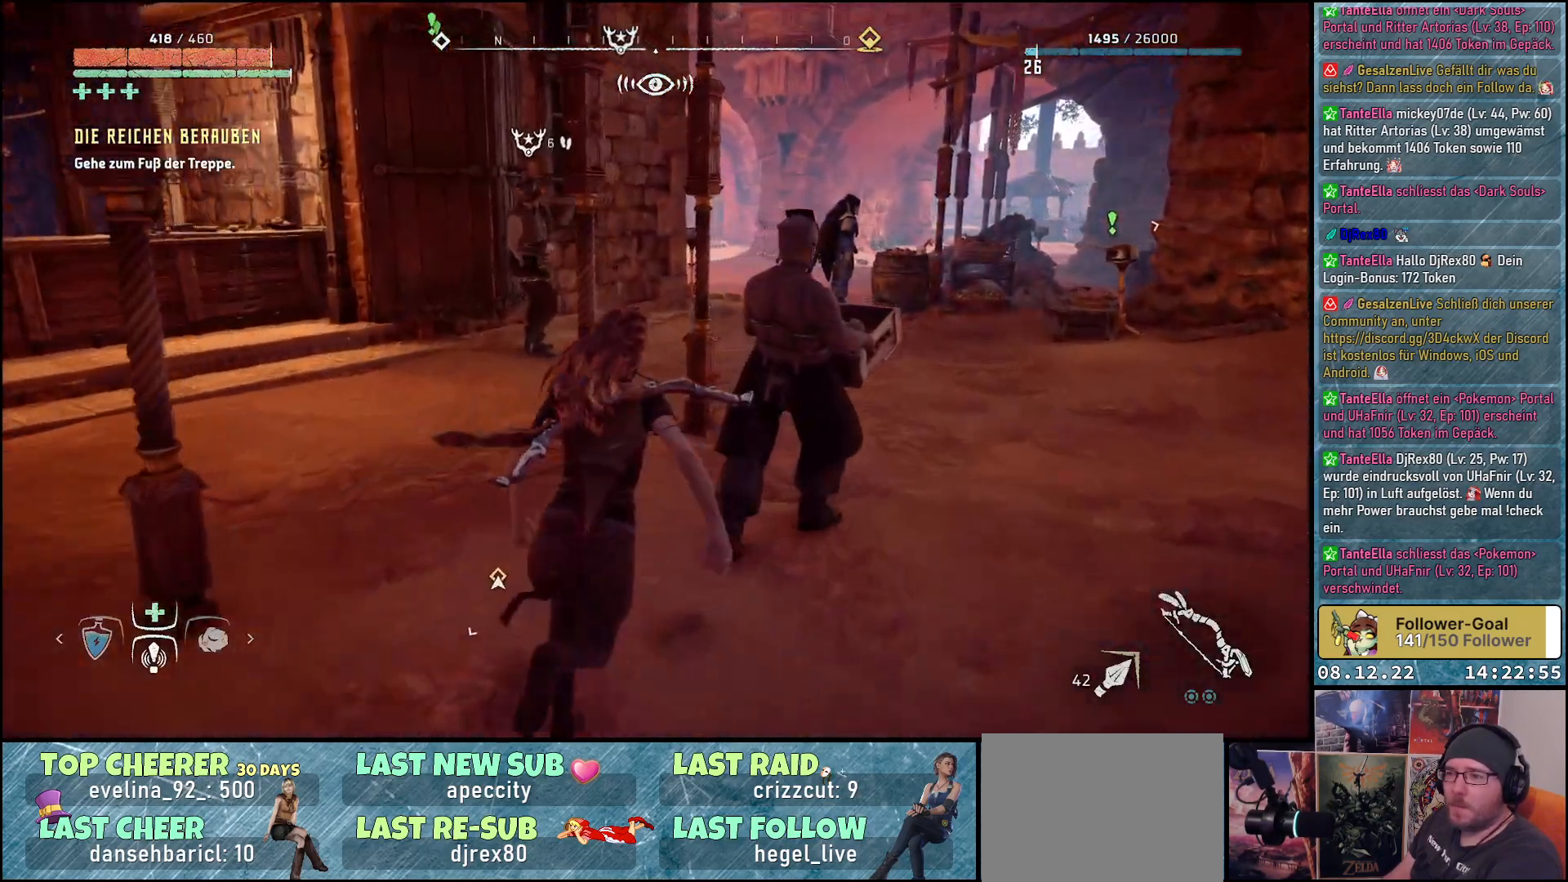
{"buttons": [], "left_stick": "up-right", "right_stick": "left", "events": [[83, "right_stick", "left"], [267, "left_stick", "up-right"]]}
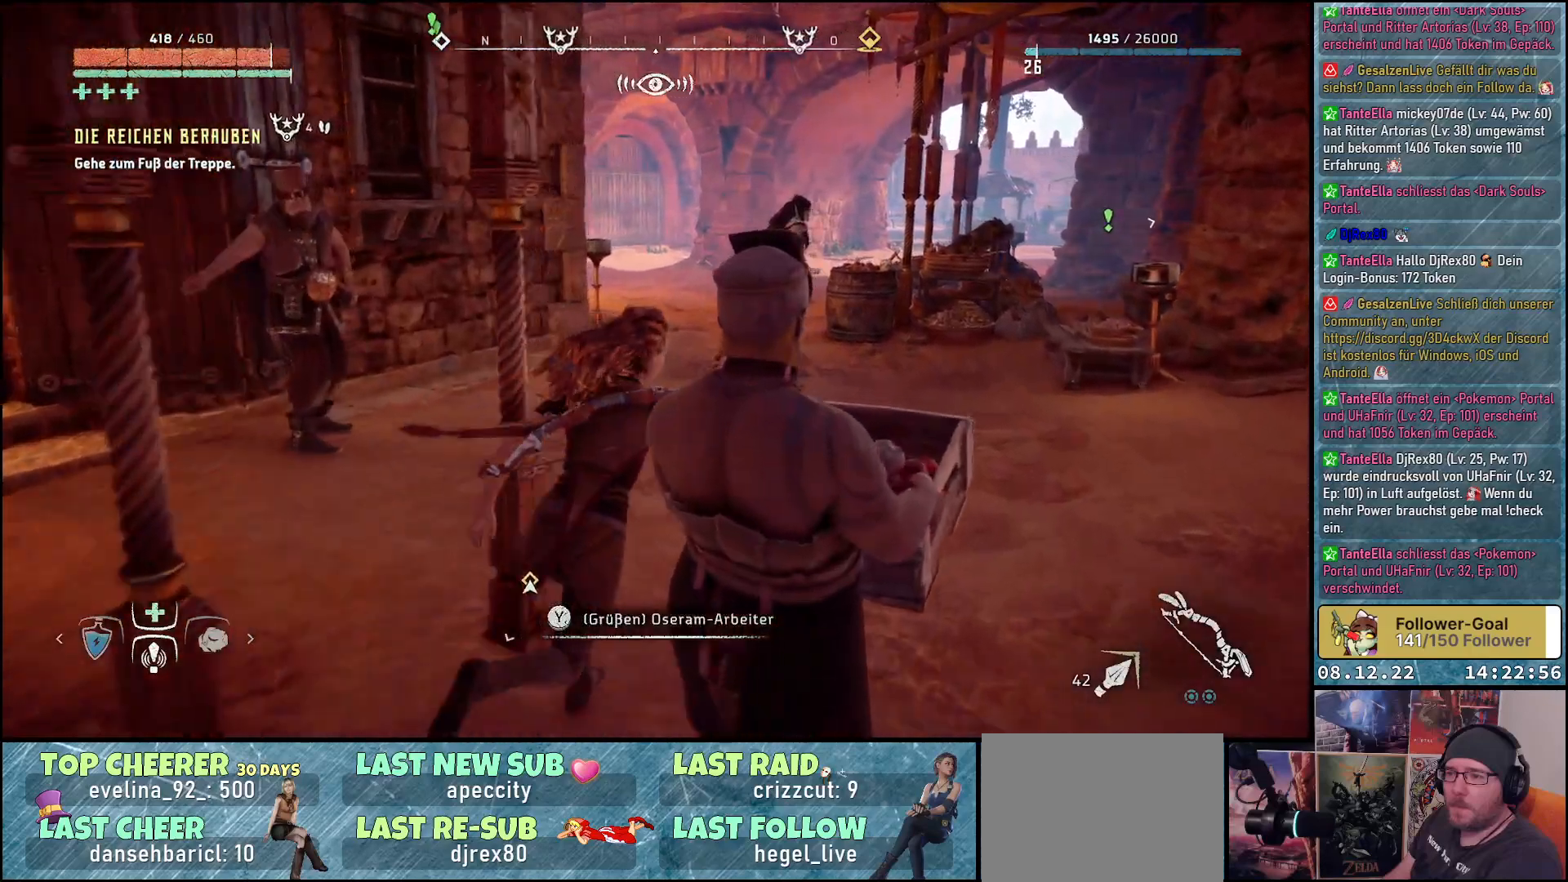
{"buttons": [], "left_stick": "up-left", "right_stick": "left", "events": [[83, "left_stick", "up"], [200, "left_stick", "up-left"]]}
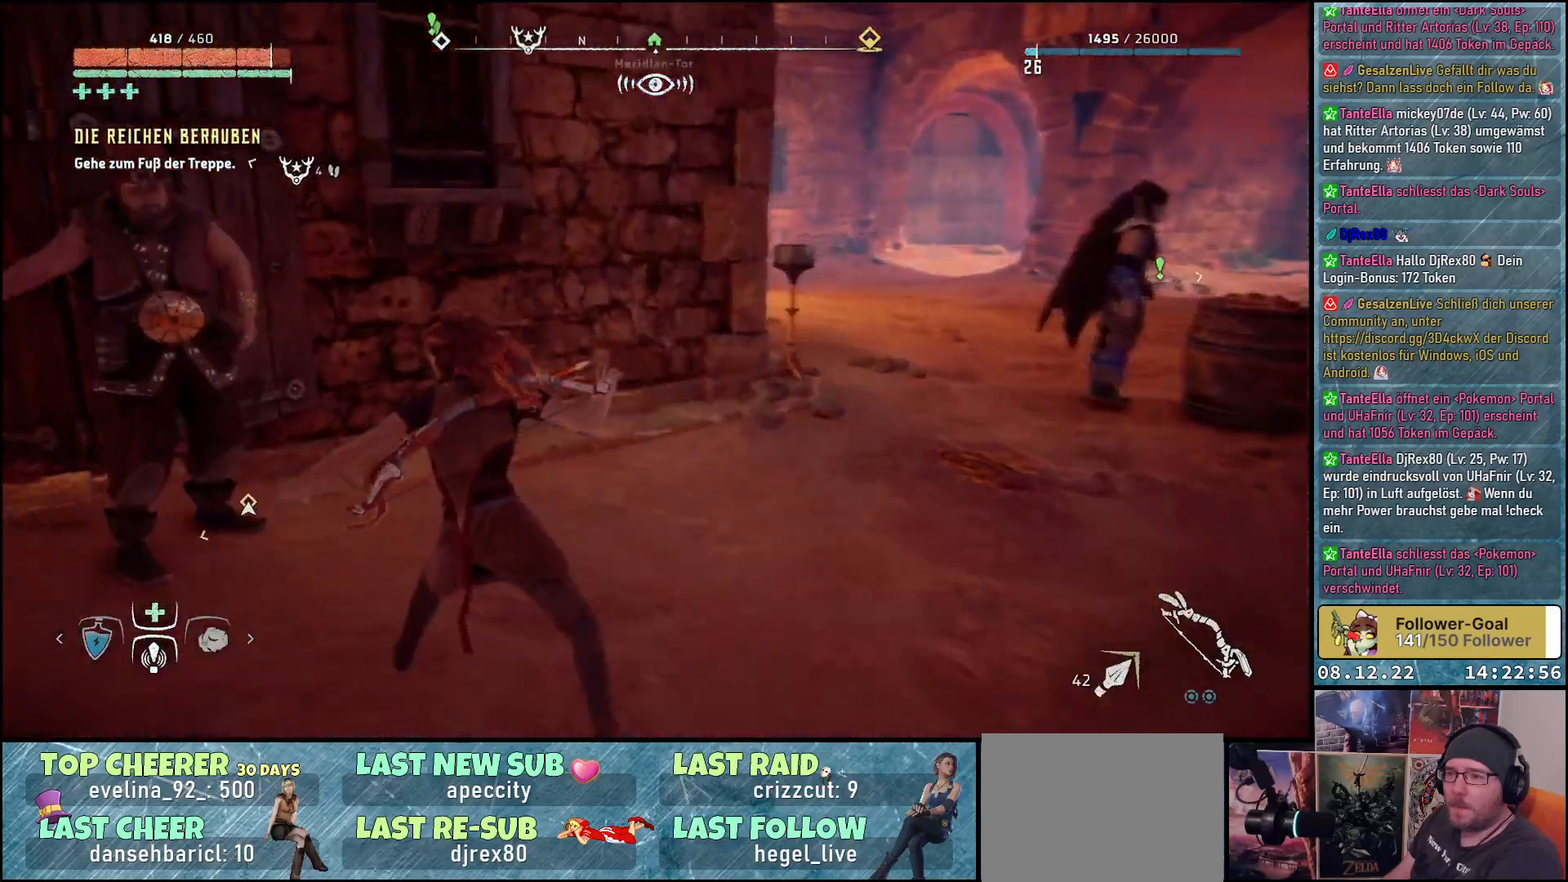
{"buttons": [], "left_stick": "center", "right_stick": "center", "events": [[83, "right_stick", "center"], [183, "left_stick", "center"], [217, "Y", "down"], [317, "Y", "up"]]}
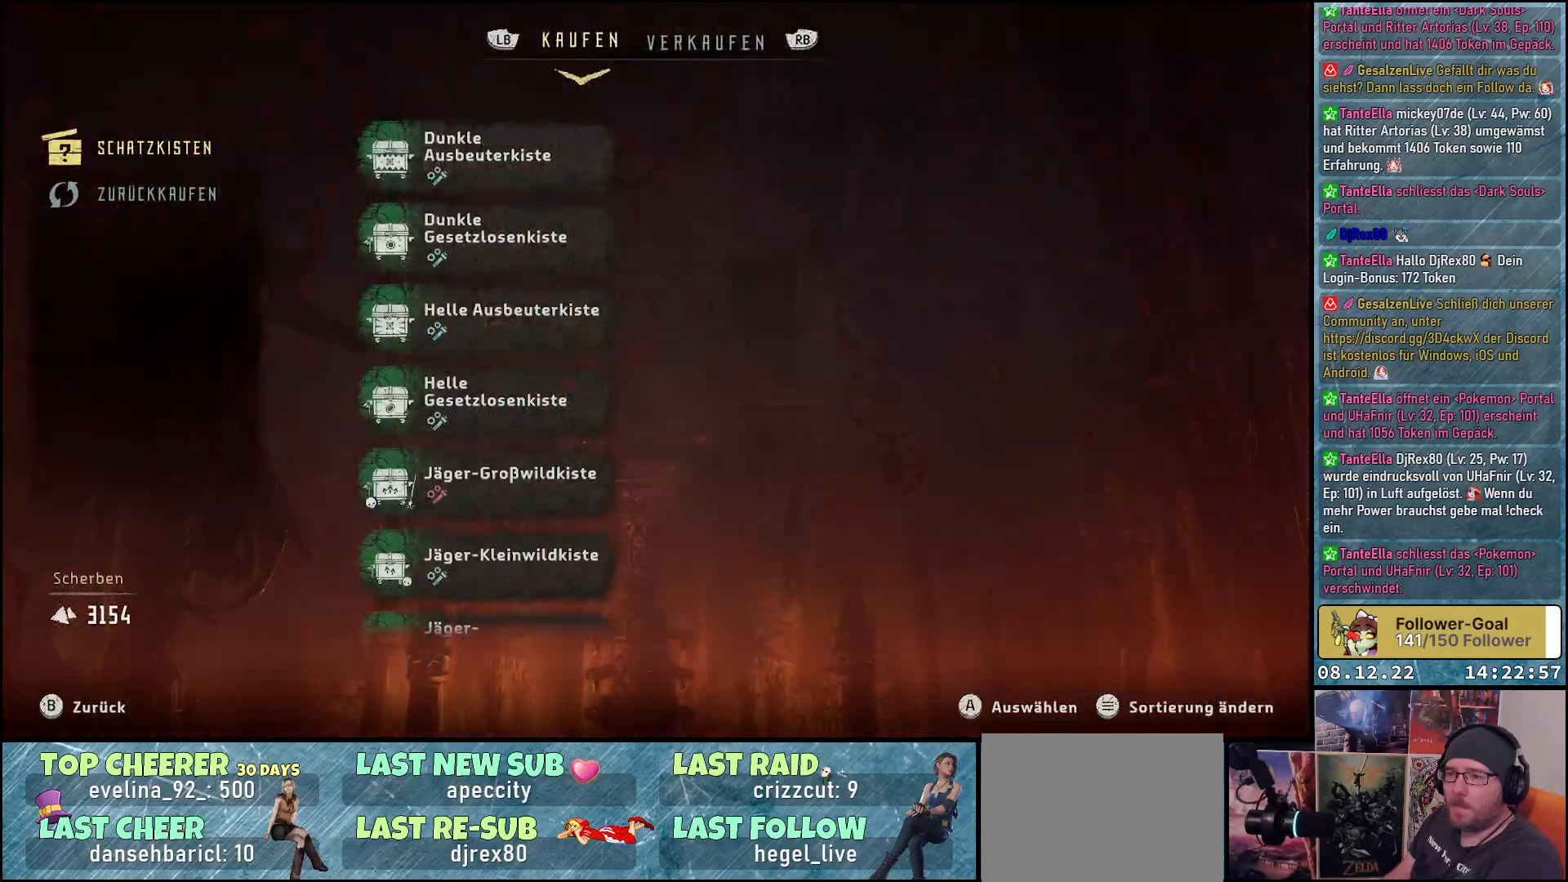
{"buttons": [], "left_stick": "center", "right_stick": "center", "events": []}
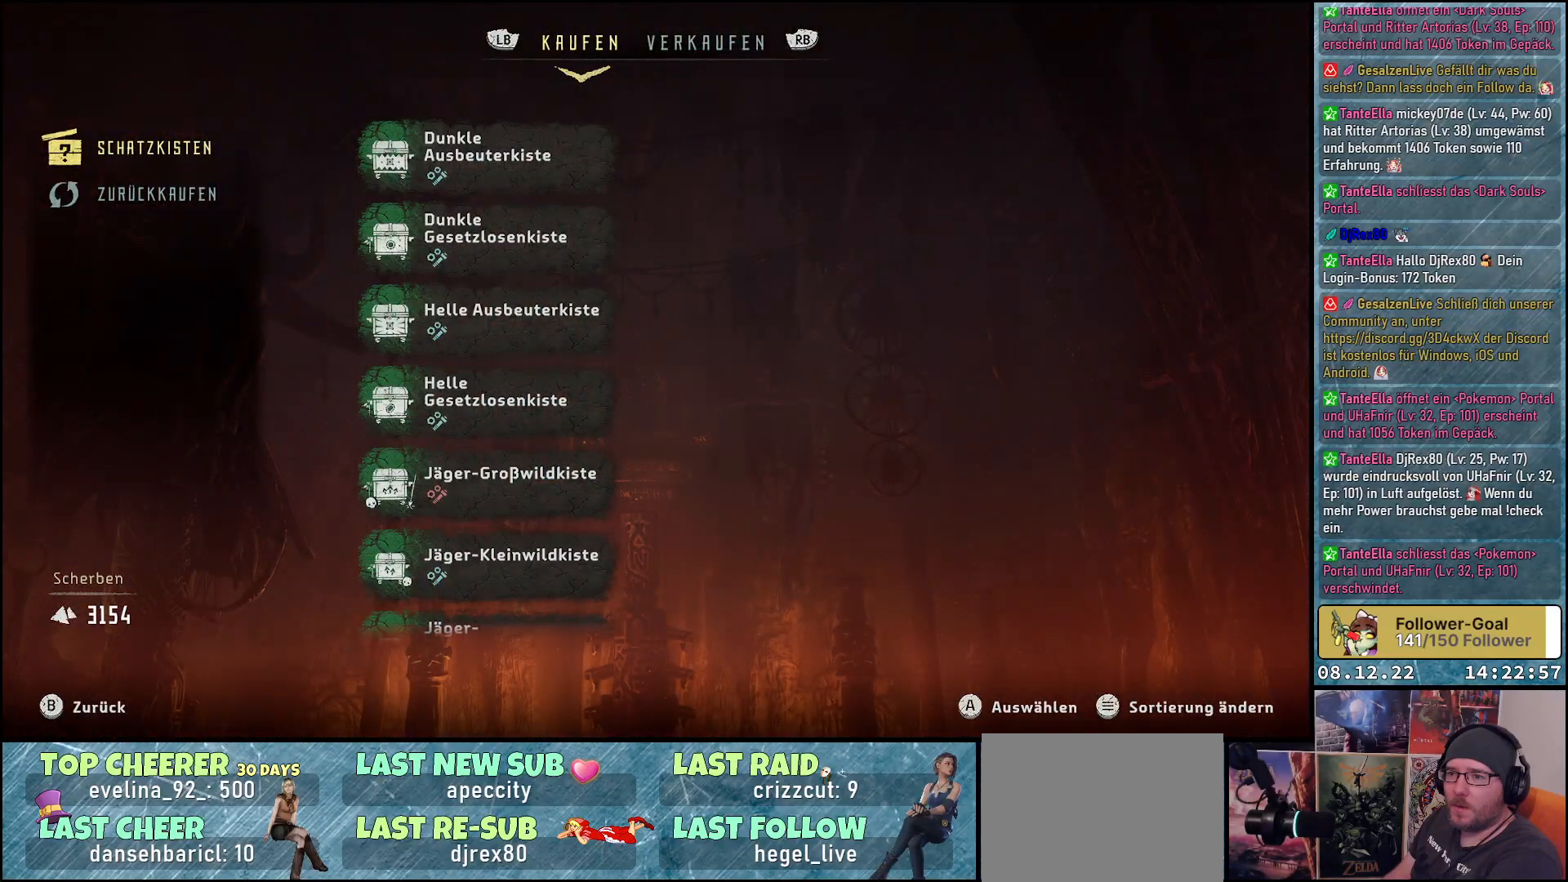
{"buttons": [], "left_stick": "center", "right_stick": "center", "events": [[350, "A", "down"], [417, "A", "up"]]}
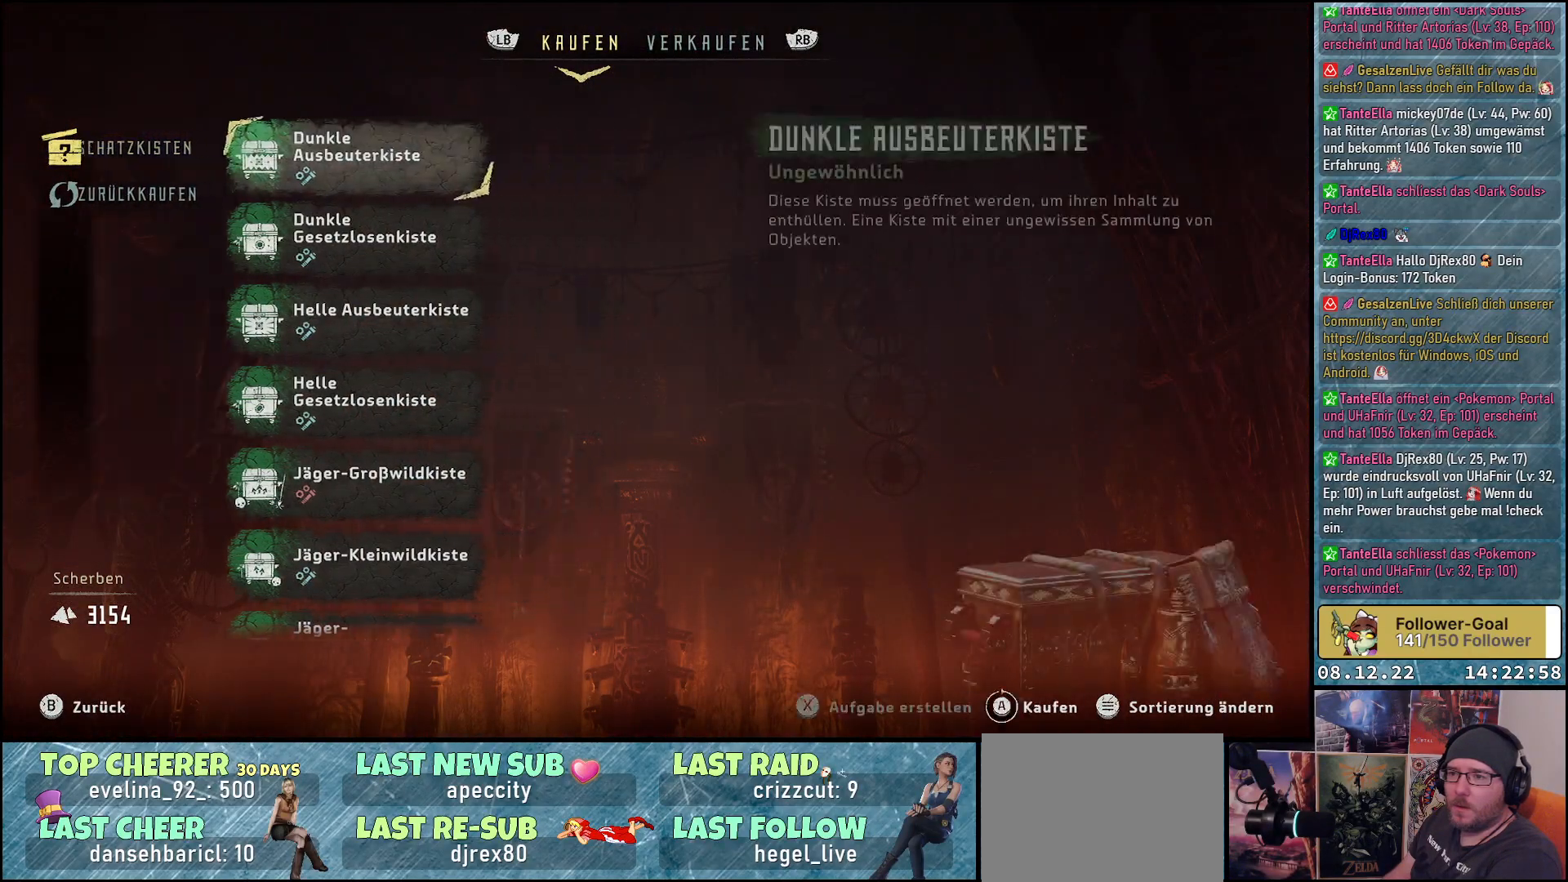
{"buttons": [], "left_stick": "center", "right_stick": "center", "events": []}
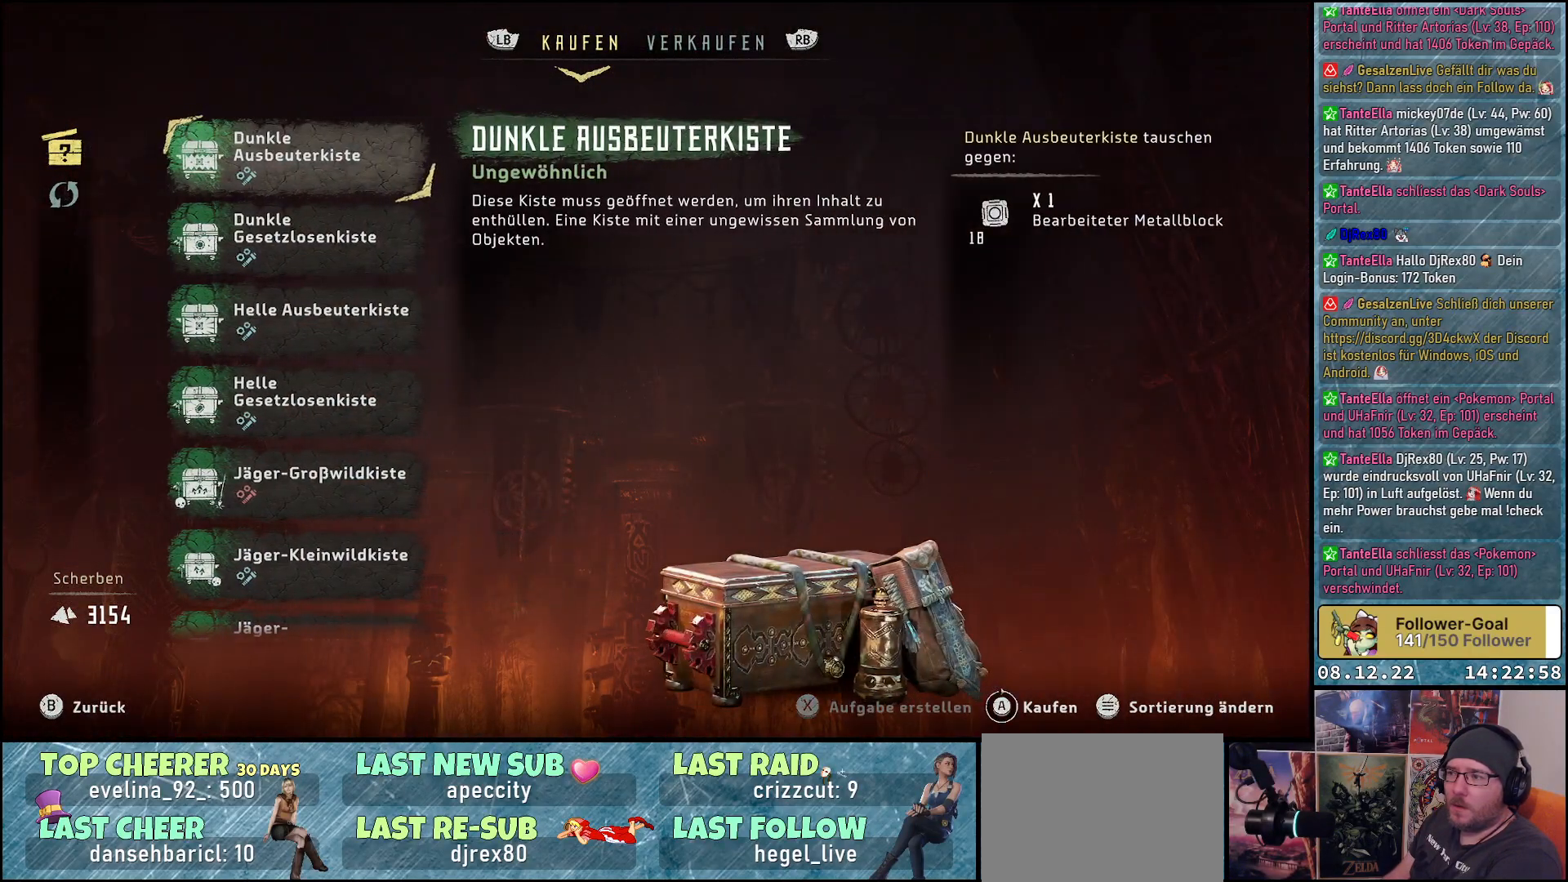
{"buttons": [], "left_stick": "center", "right_stick": "center", "events": [[217, "DPAD_DOWN", "down"], [350, "DPAD_DOWN", "up"]]}
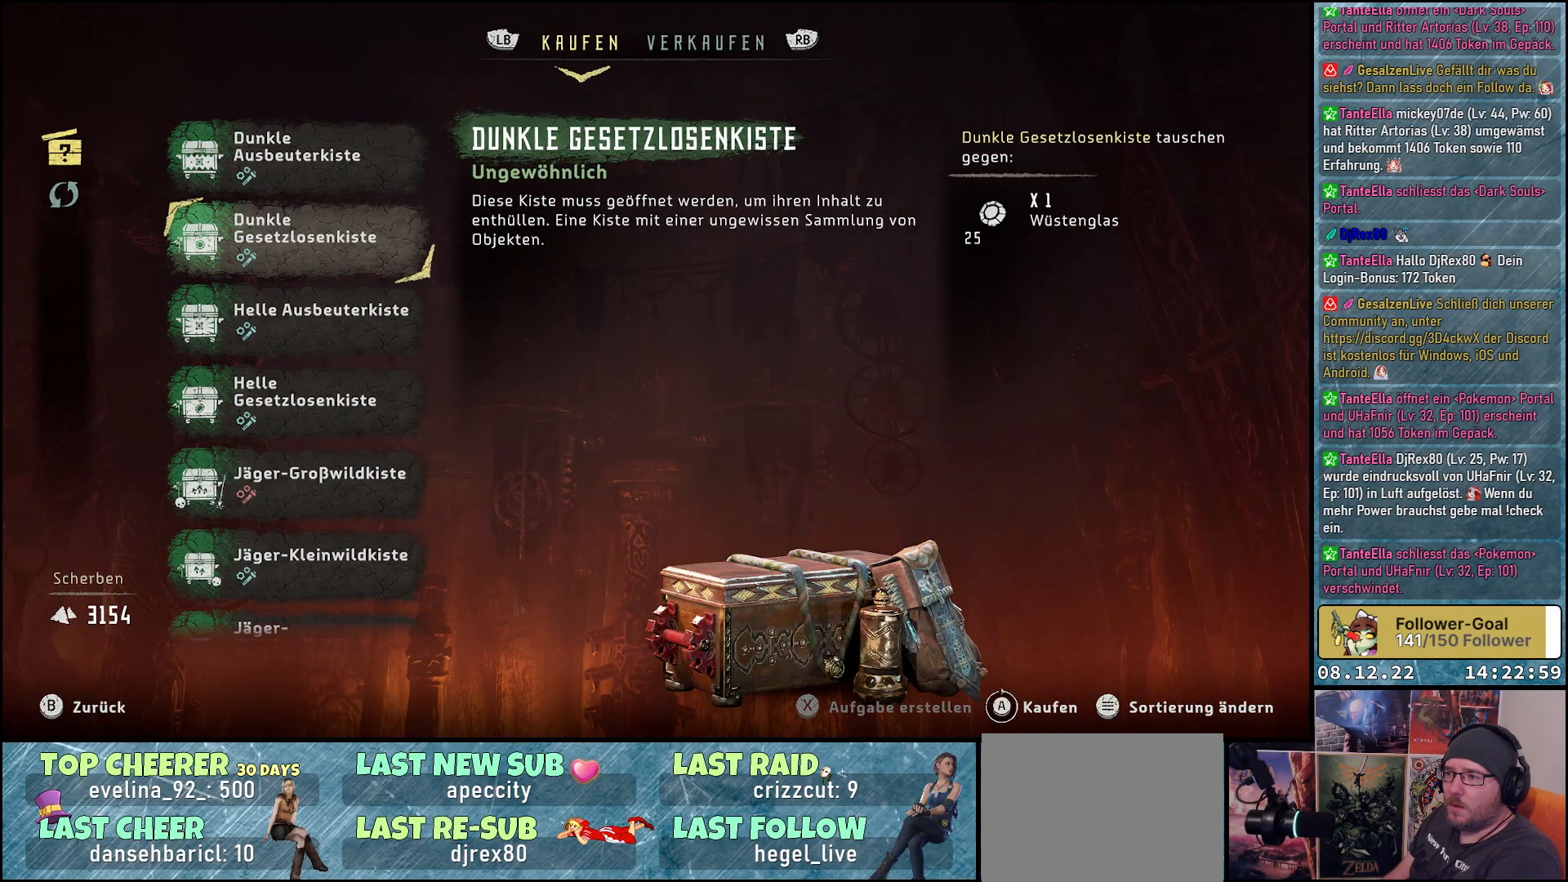
{"buttons": ["DPAD_DOWN"], "left_stick": "center", "right_stick": "center", "events": [[17, "DPAD_DOWN", "down"], [133, "DPAD_DOWN", "up"], [250, "DPAD_DOWN", "down"], [367, "DPAD_DOWN", "up"], [467, "DPAD_DOWN", "down"]]}
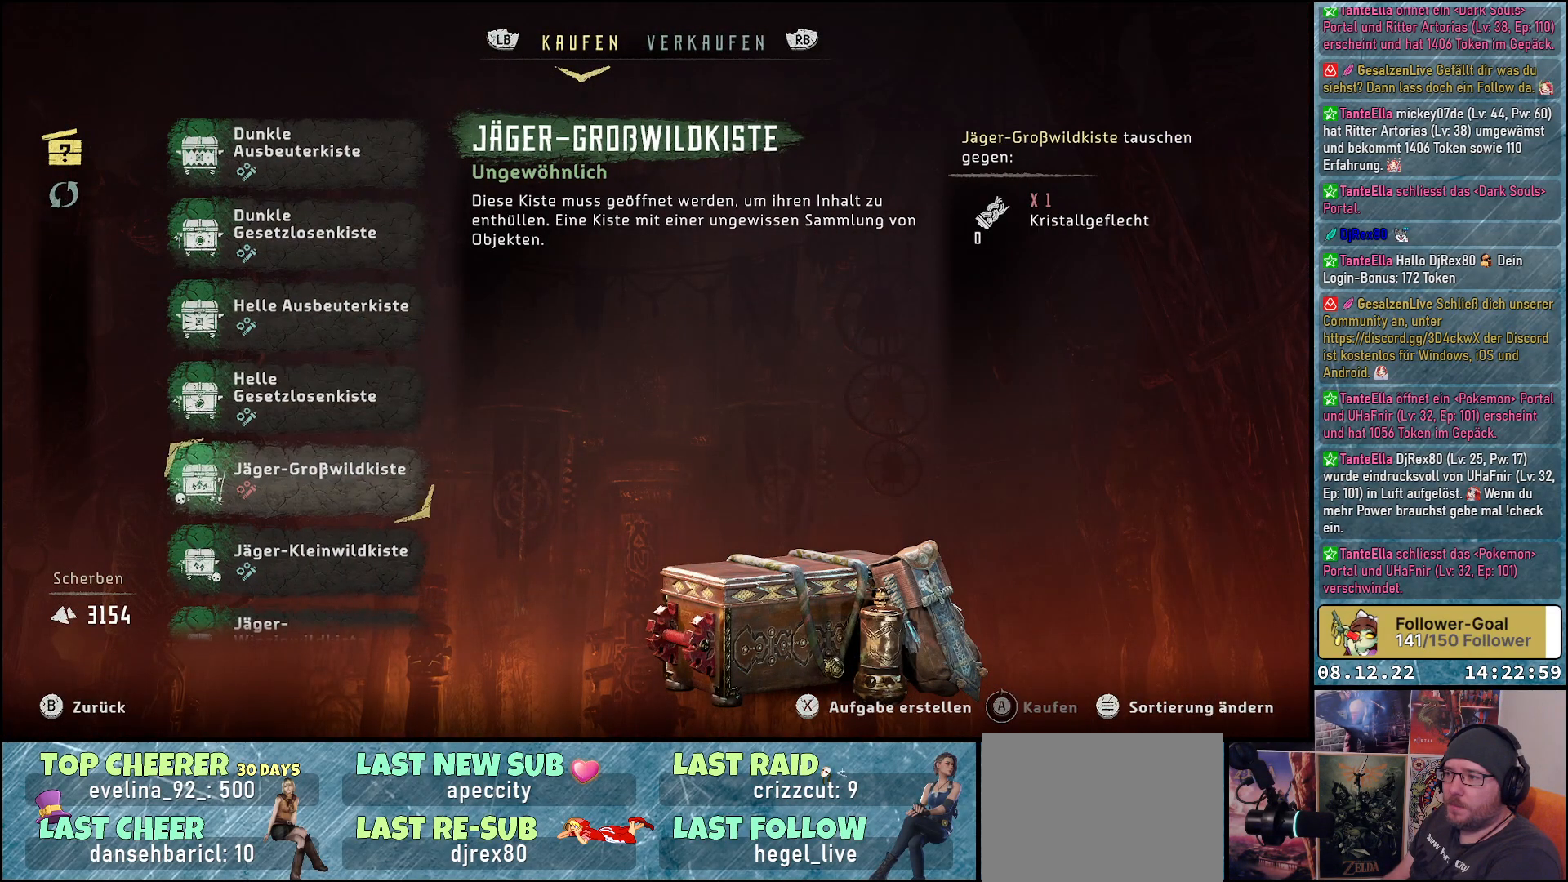
{"buttons": ["DPAD_DOWN"], "left_stick": "center", "right_stick": "center", "events": [[83, "DPAD_DOWN", "up"], [183, "DPAD_DOWN", "down"], [317, "DPAD_DOWN", "up"], [400, "DPAD_DOWN", "down"]]}